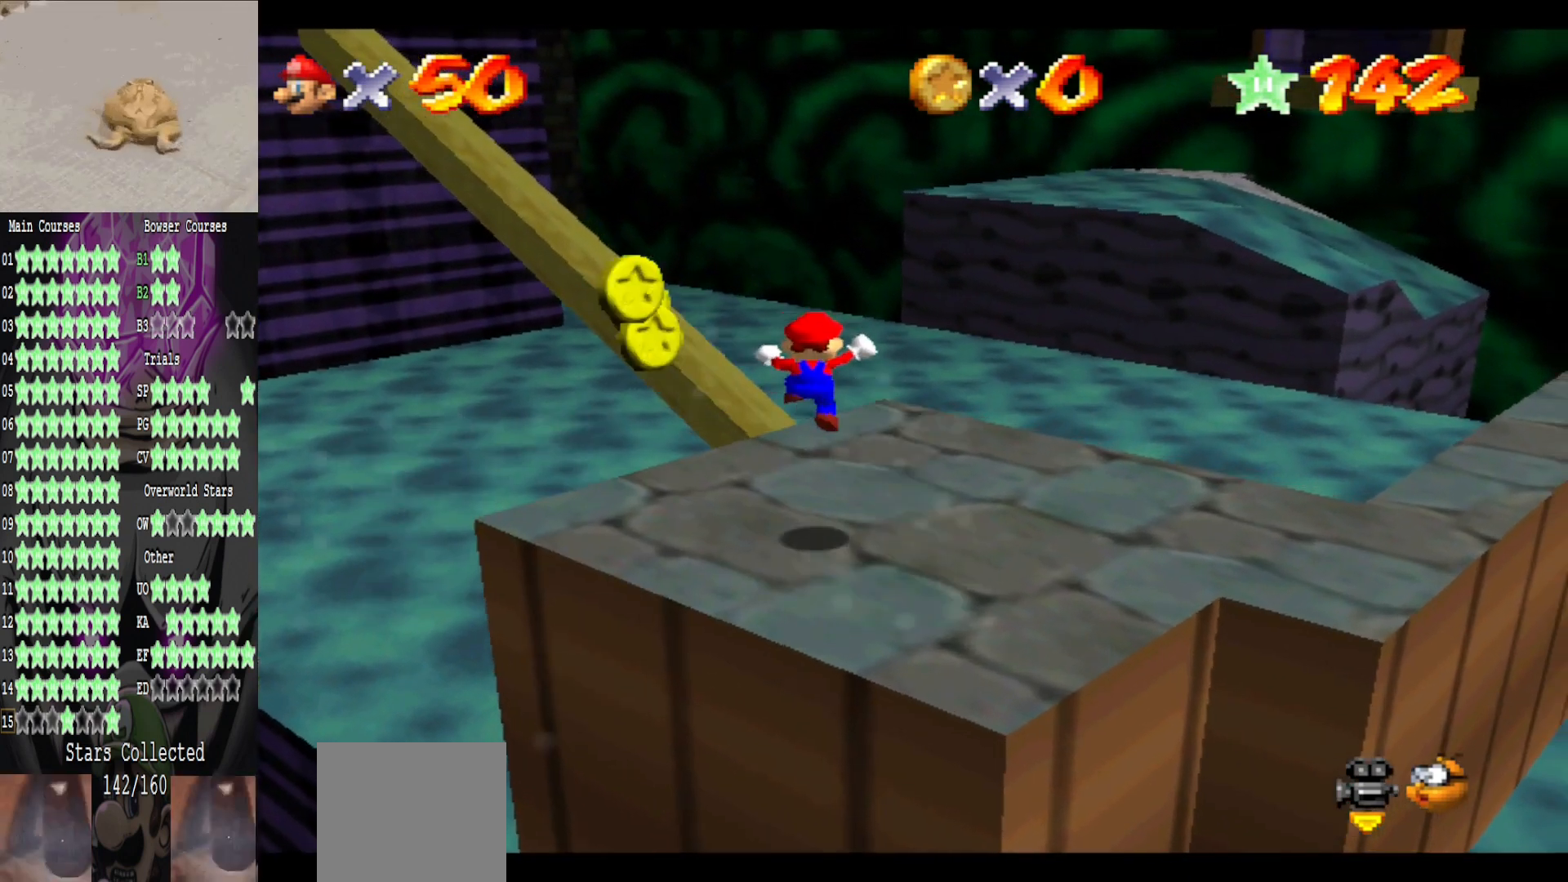
Gameplay with a controller (Xbox layout); each line is a JSON object with the inputs held at the frame after it. "events" lists button and stick changes between this image and that frame as [ms after this image, input, new state], when the widget could be followed in between.
{"buttons": [], "left_stick": "right", "right_stick": "center", "events": [[240, "right_stick", "right"], [360, "right_stick", "center"]]}
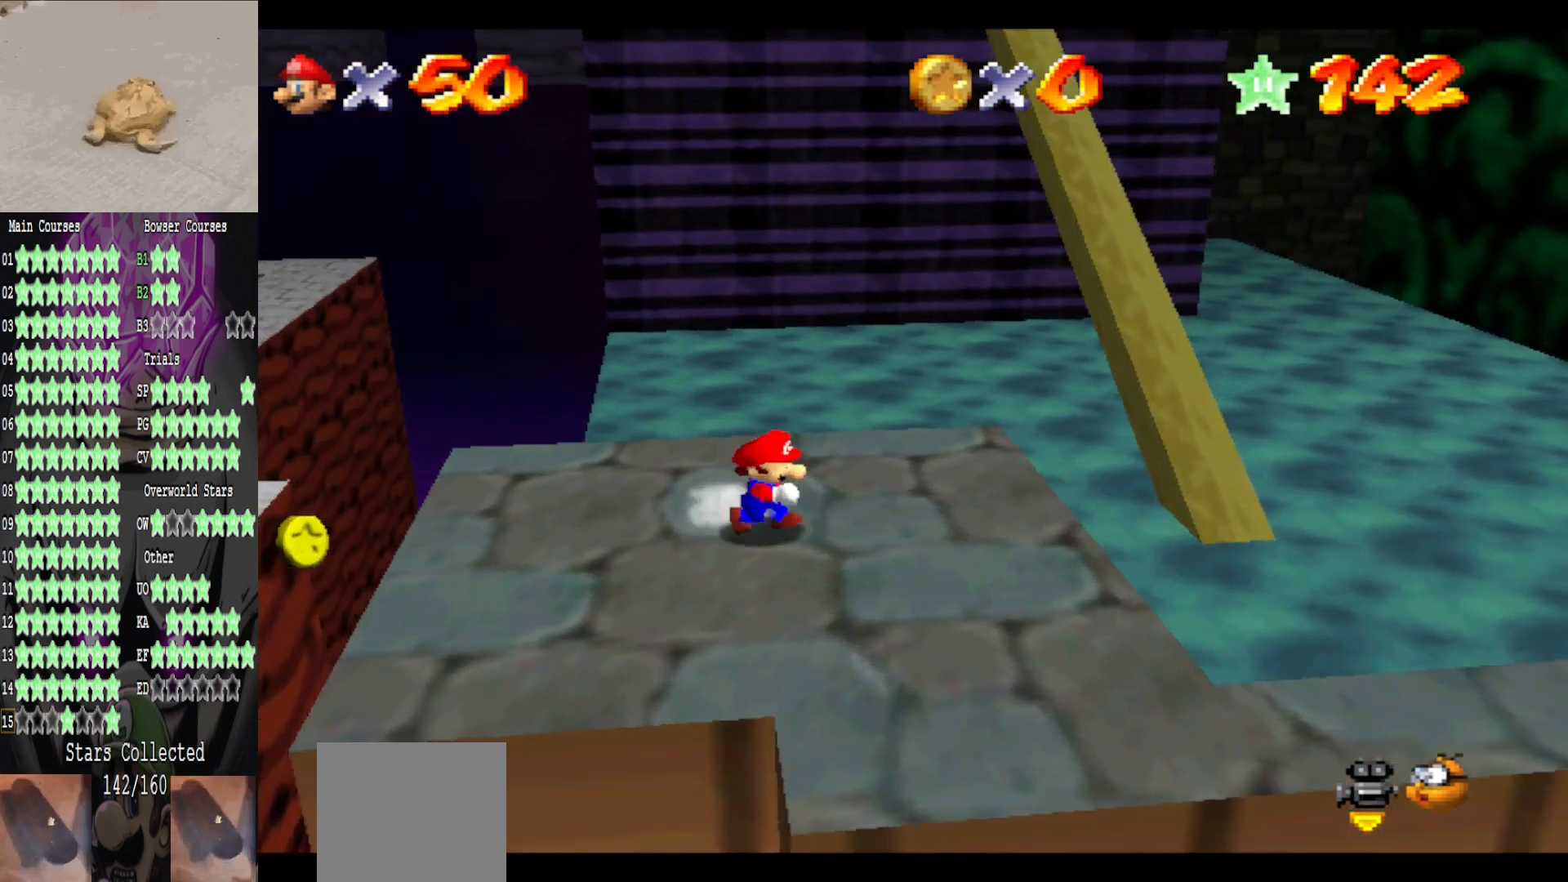
{"buttons": [], "left_stick": "up-right", "right_stick": "center", "events": [[400, "left_stick", "up-right"]]}
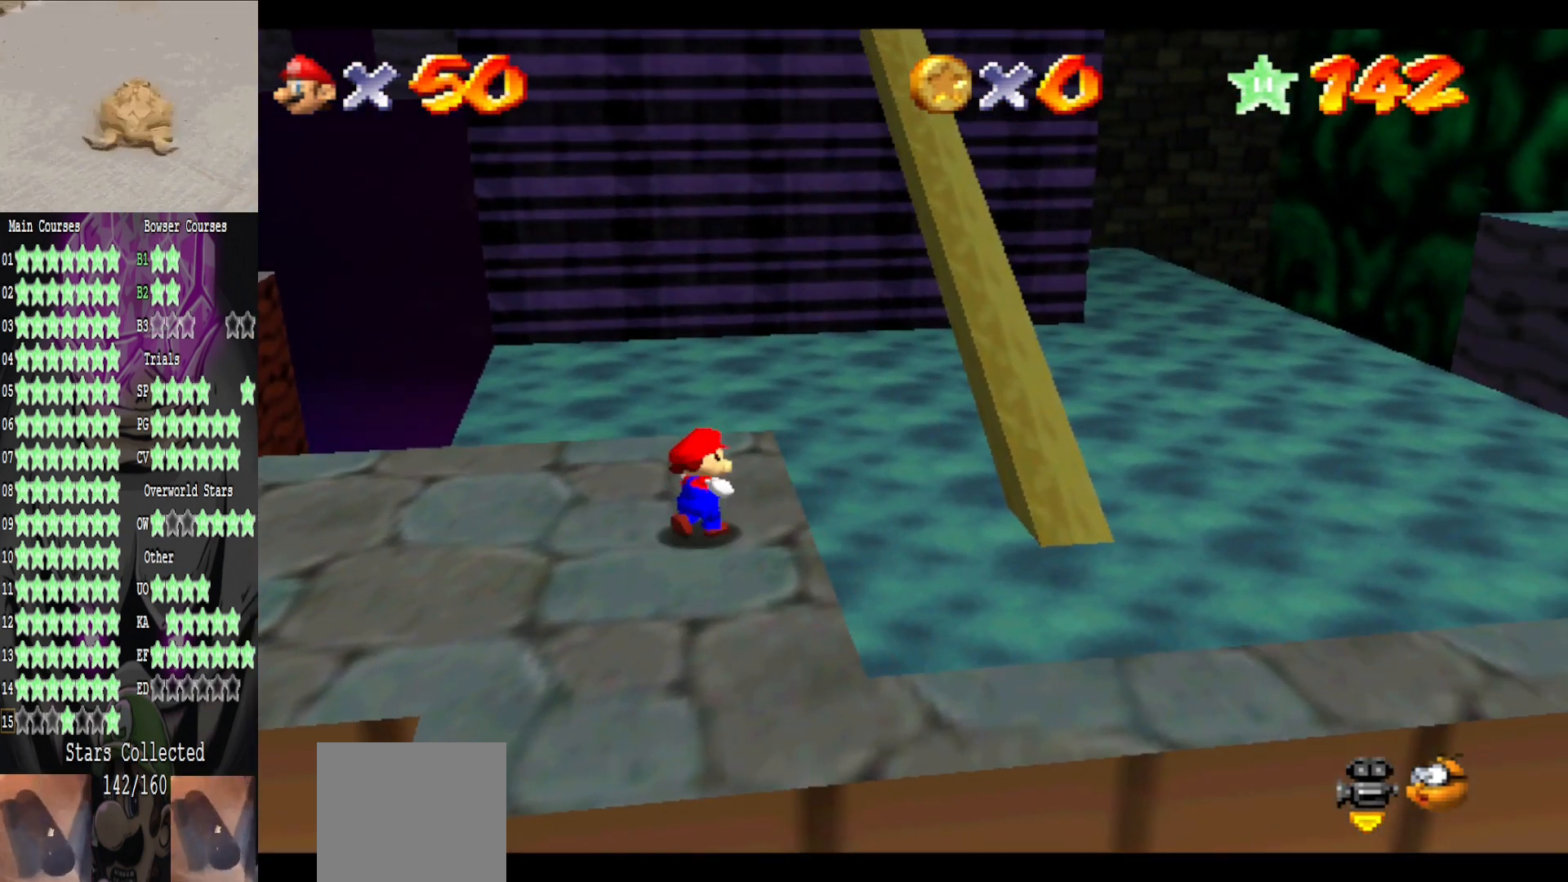
{"buttons": ["A"], "left_stick": "up-right", "right_stick": "center", "events": [[160, "L2", "down"], [200, "A", "down"], [400, "L2", "up"]]}
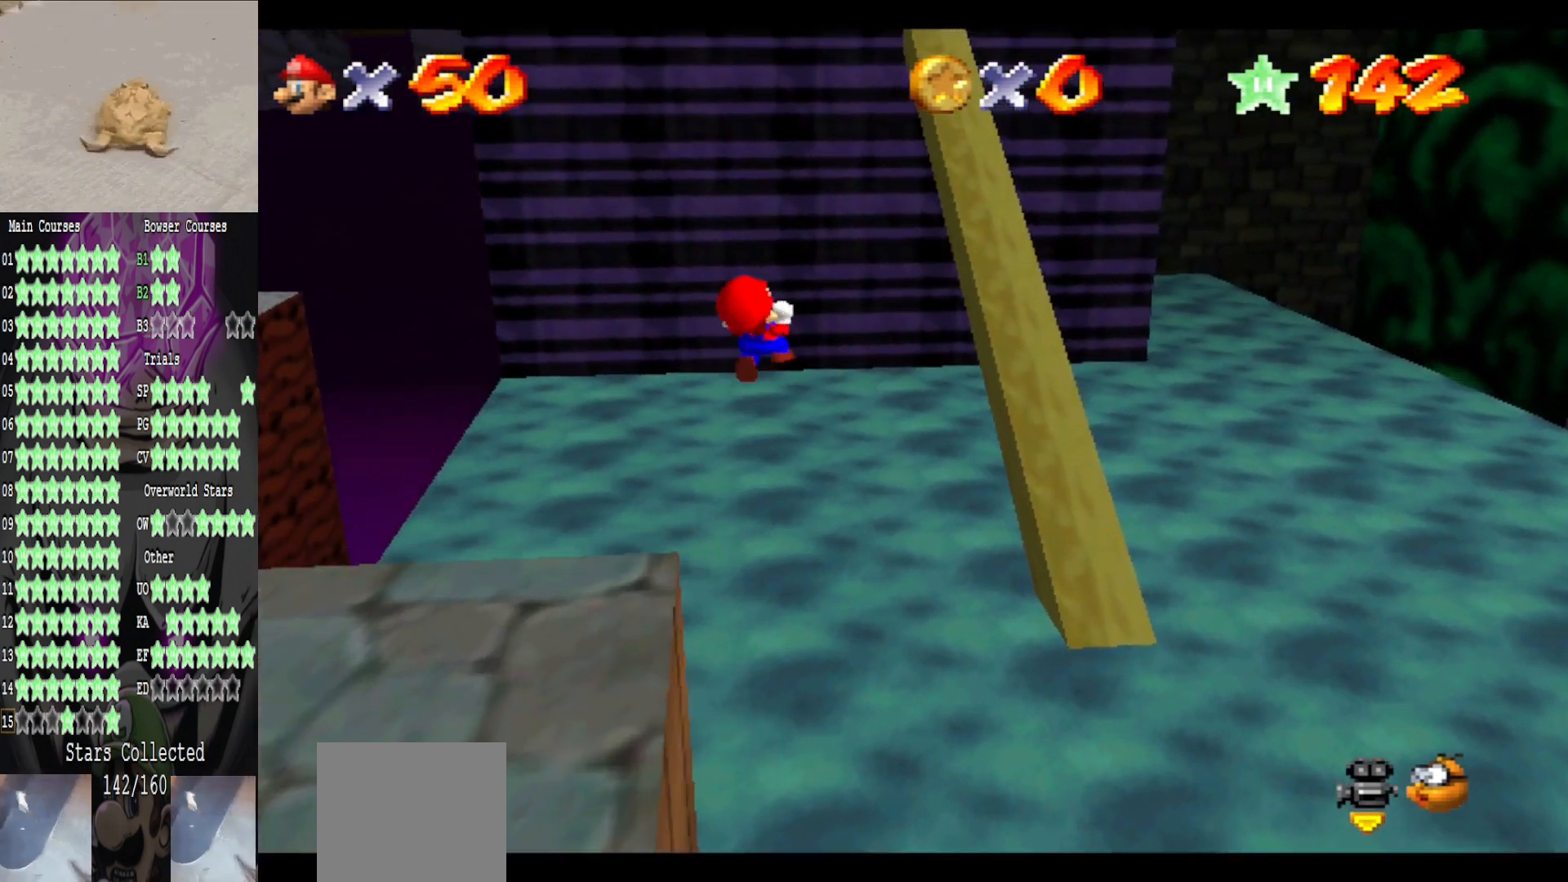
{"buttons": ["A"], "left_stick": "right", "right_stick": "center", "events": [[320, "left_stick", "right"]]}
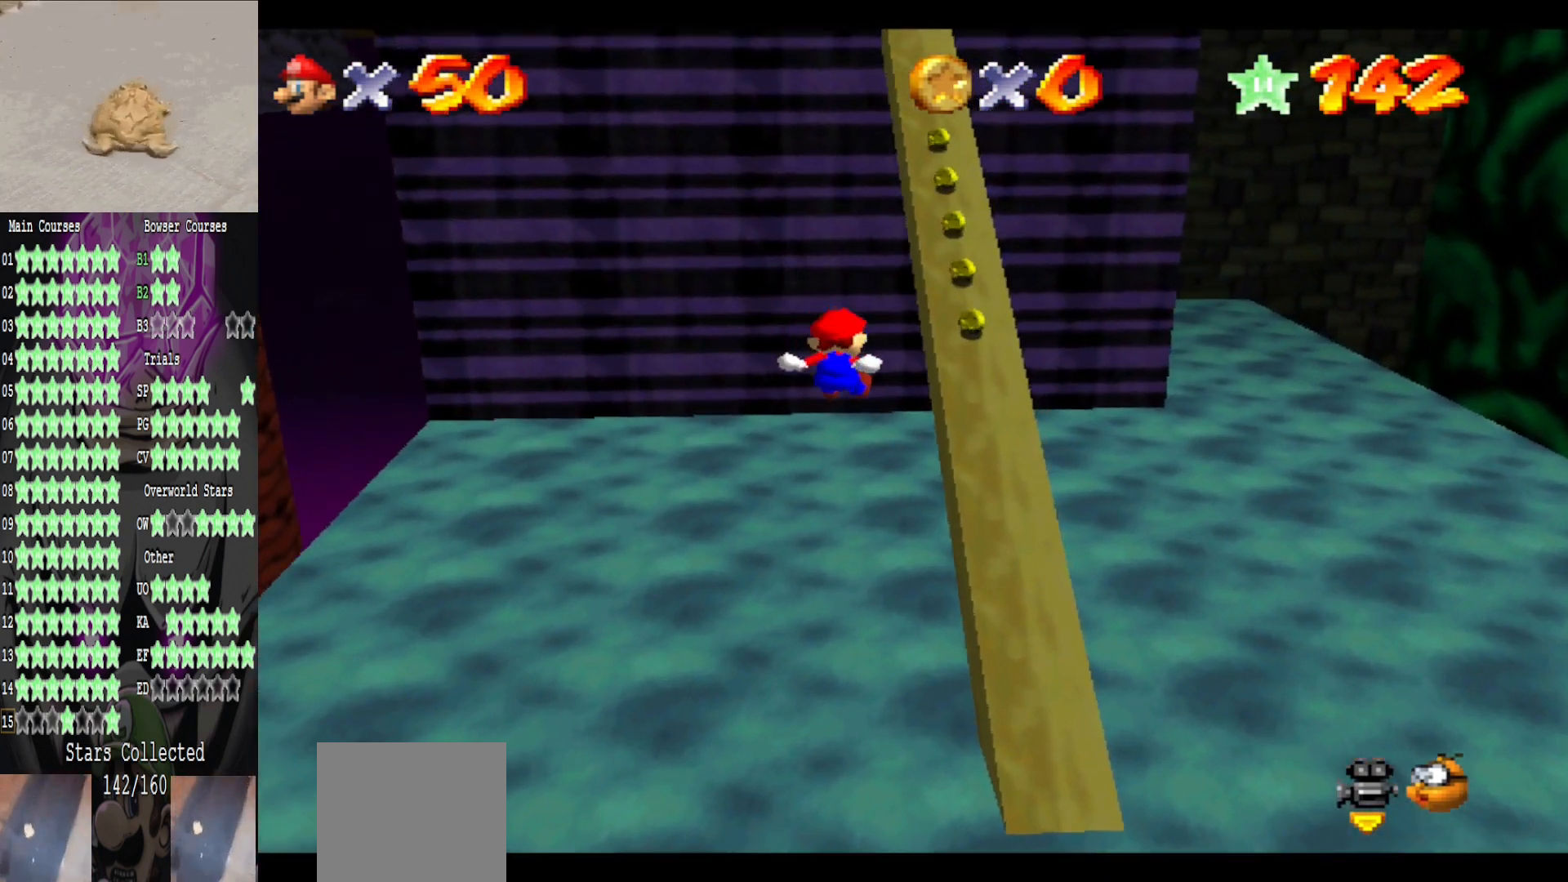
{"buttons": ["A"], "left_stick": "up", "right_stick": "center", "events": [[120, "left_stick", "center"], [360, "left_stick", "up-right"], [480, "left_stick", "up"]]}
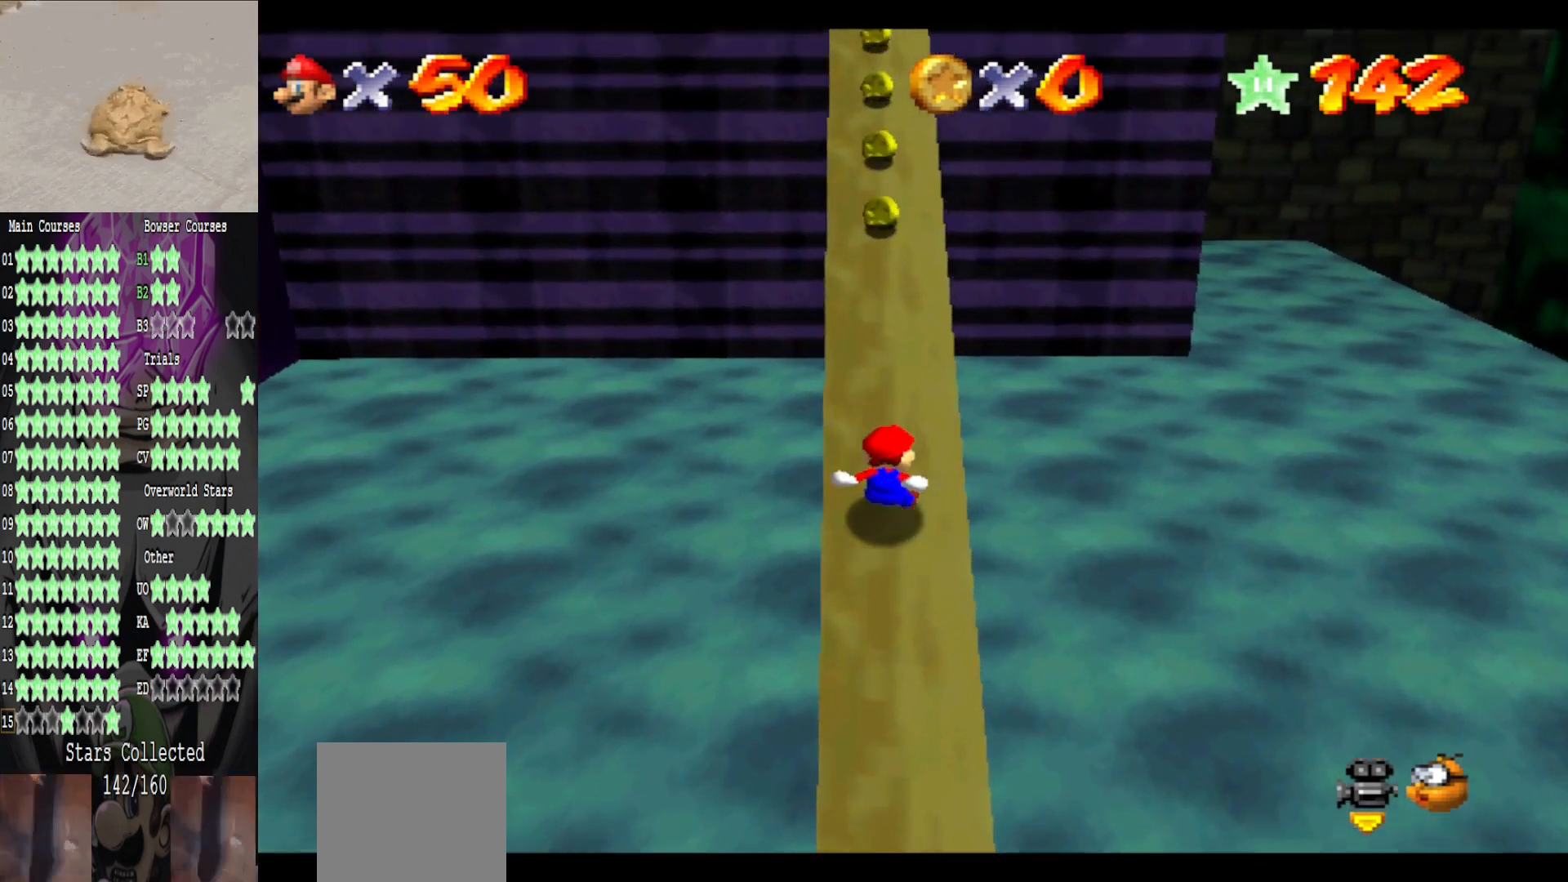
{"buttons": ["A"], "left_stick": "up-left", "right_stick": "center", "events": [[40, "left_stick", "up-left"]]}
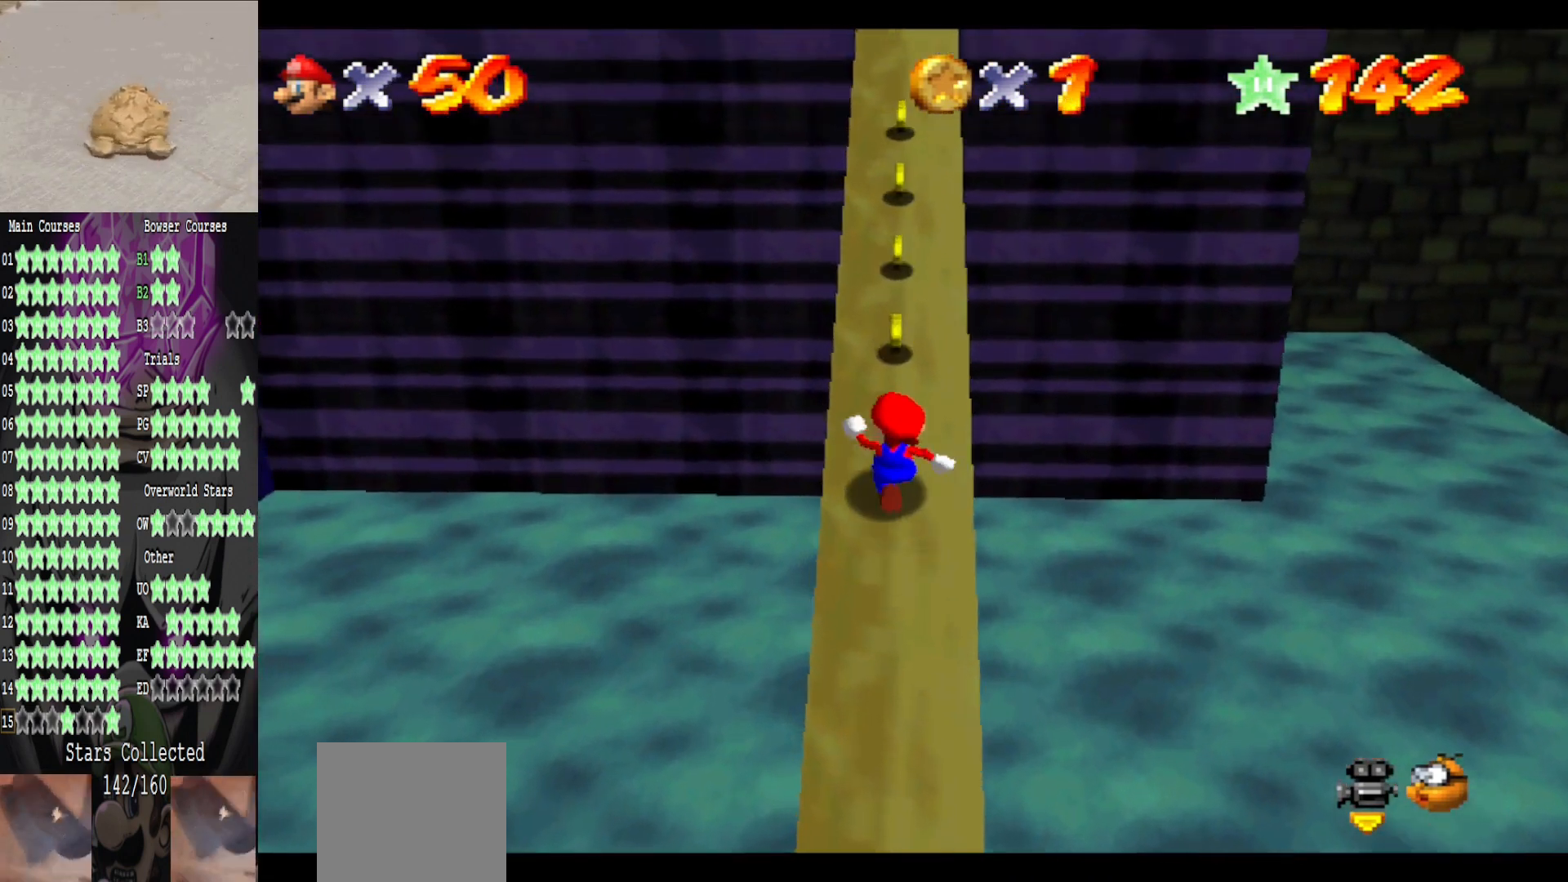
{"buttons": ["A"], "left_stick": "up", "right_stick": "center", "events": [[40, "left_stick", "up"]]}
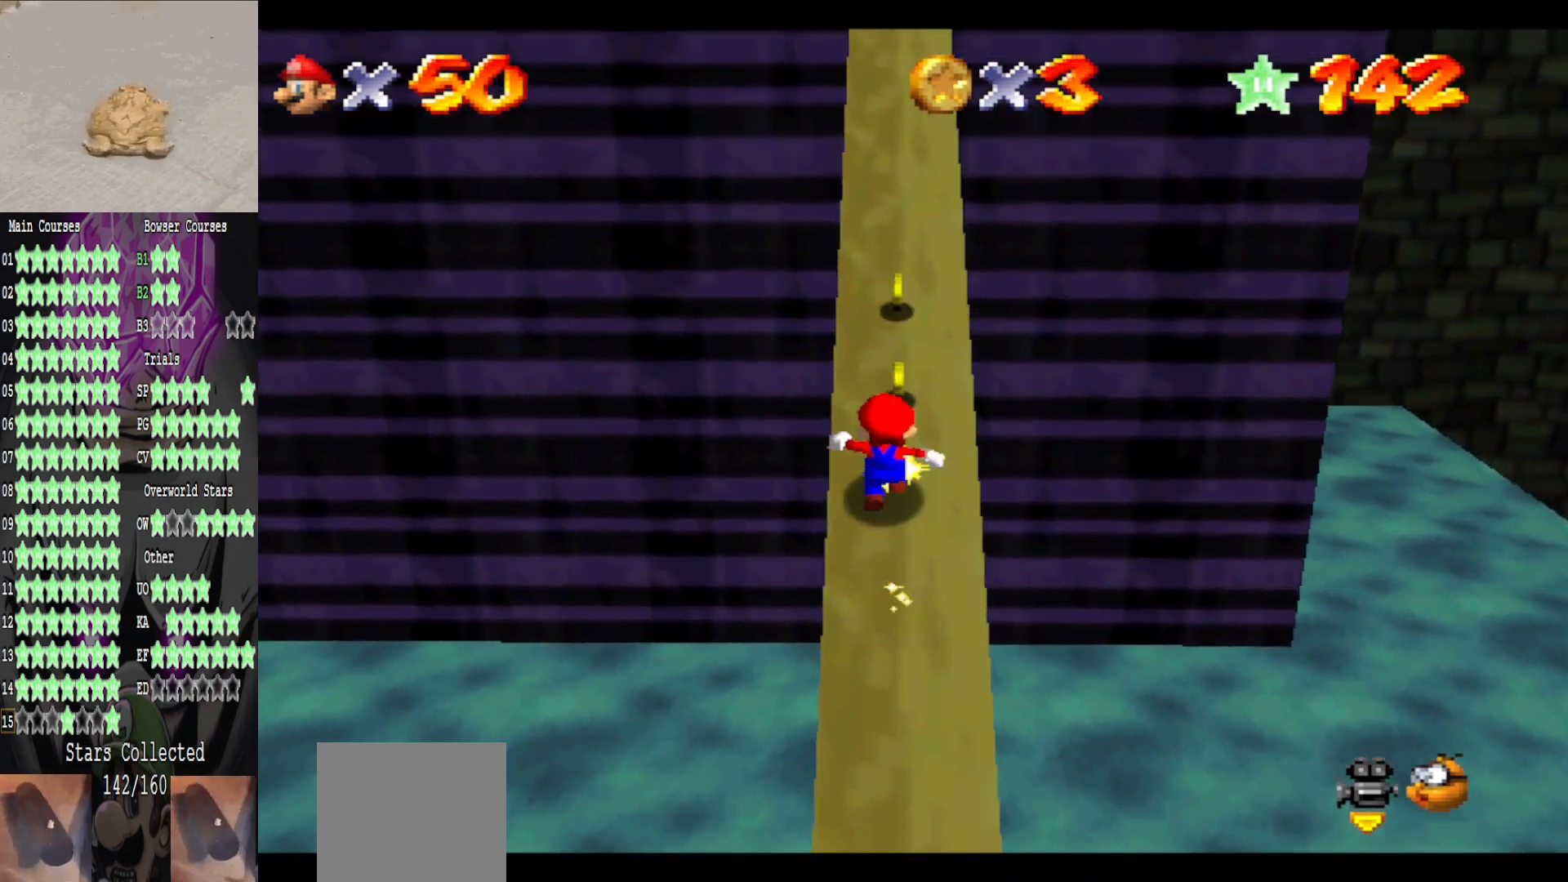
{"buttons": ["A"], "left_stick": "up", "right_stick": "center", "events": [[160, "B", "down"], [360, "B", "up"]]}
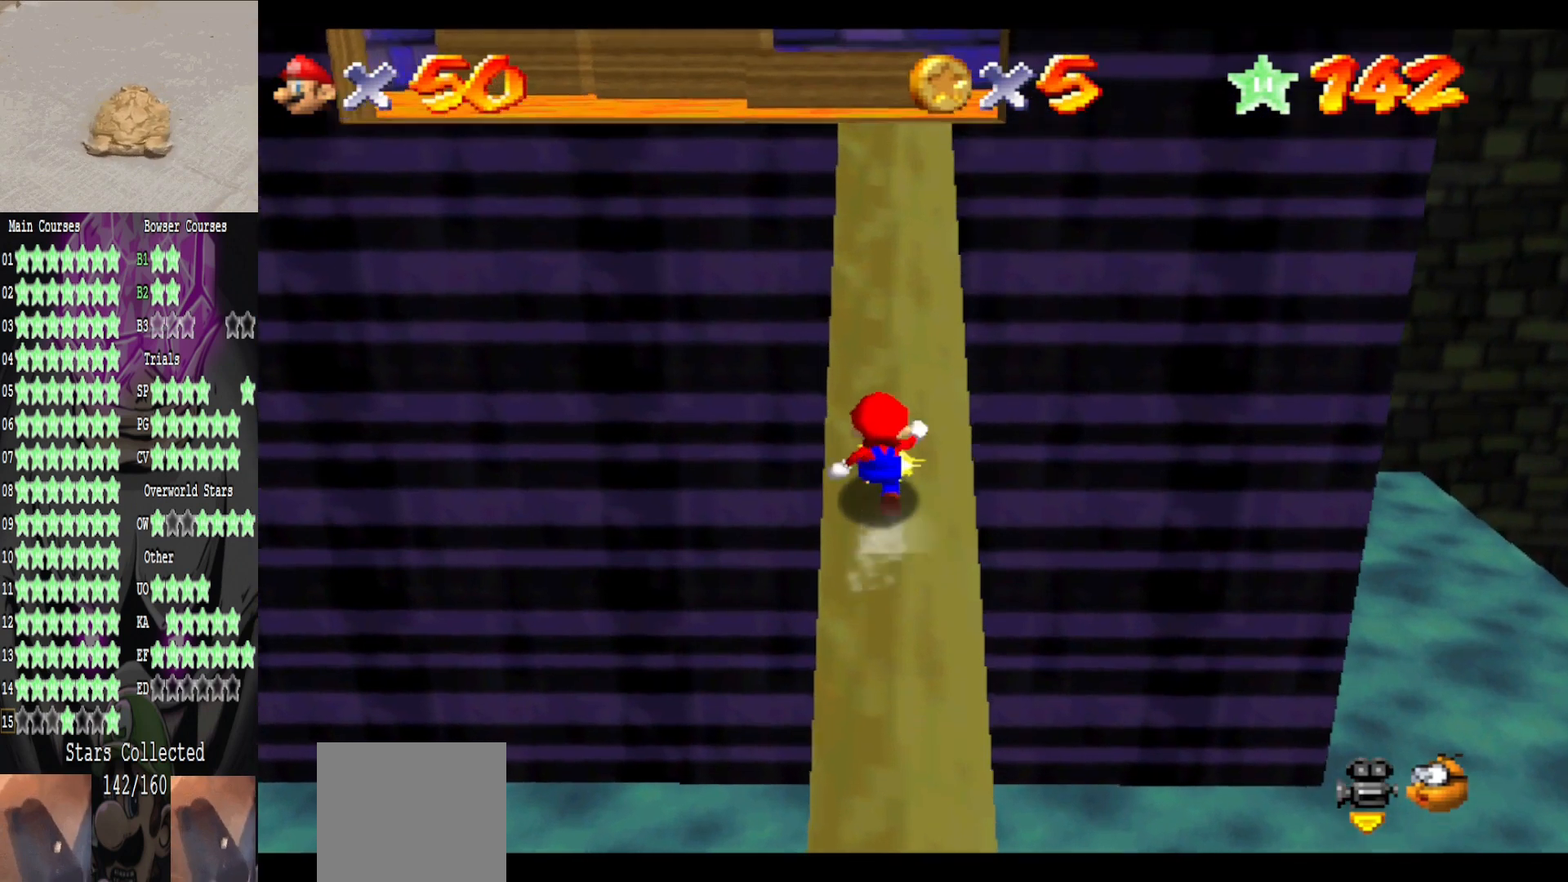
{"buttons": ["A"], "left_stick": "up", "right_stick": "center", "events": [[40, "B", "down"], [160, "B", "up"], [360, "B", "down"], [440, "B", "up"]]}
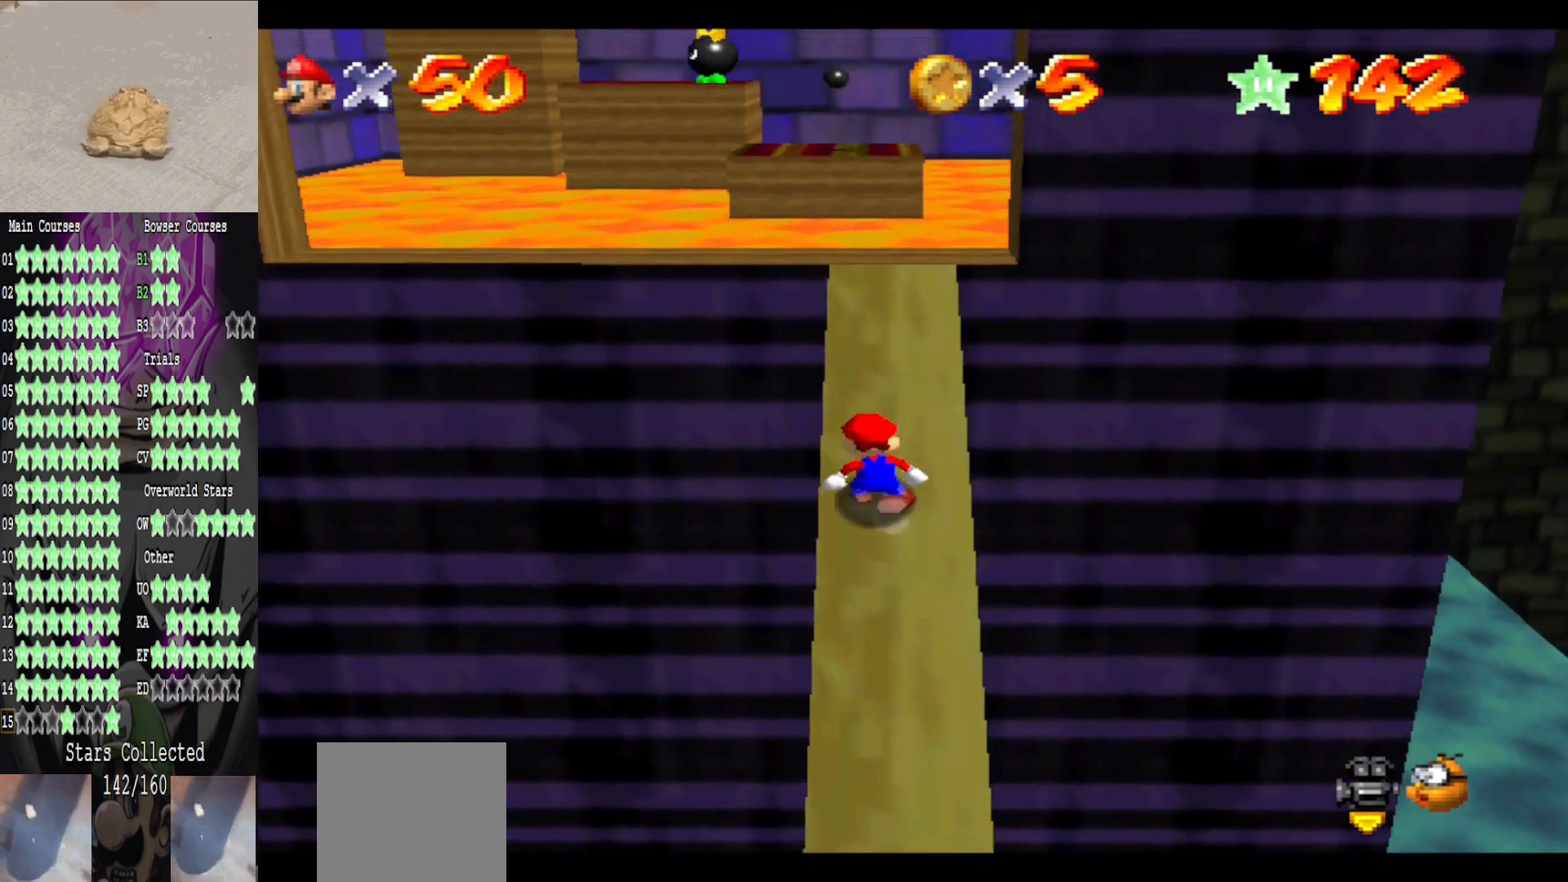
{"buttons": [], "left_stick": "up", "right_stick": "center", "events": [[120, "B", "down"], [280, "B", "up"], [400, "A", "up"]]}
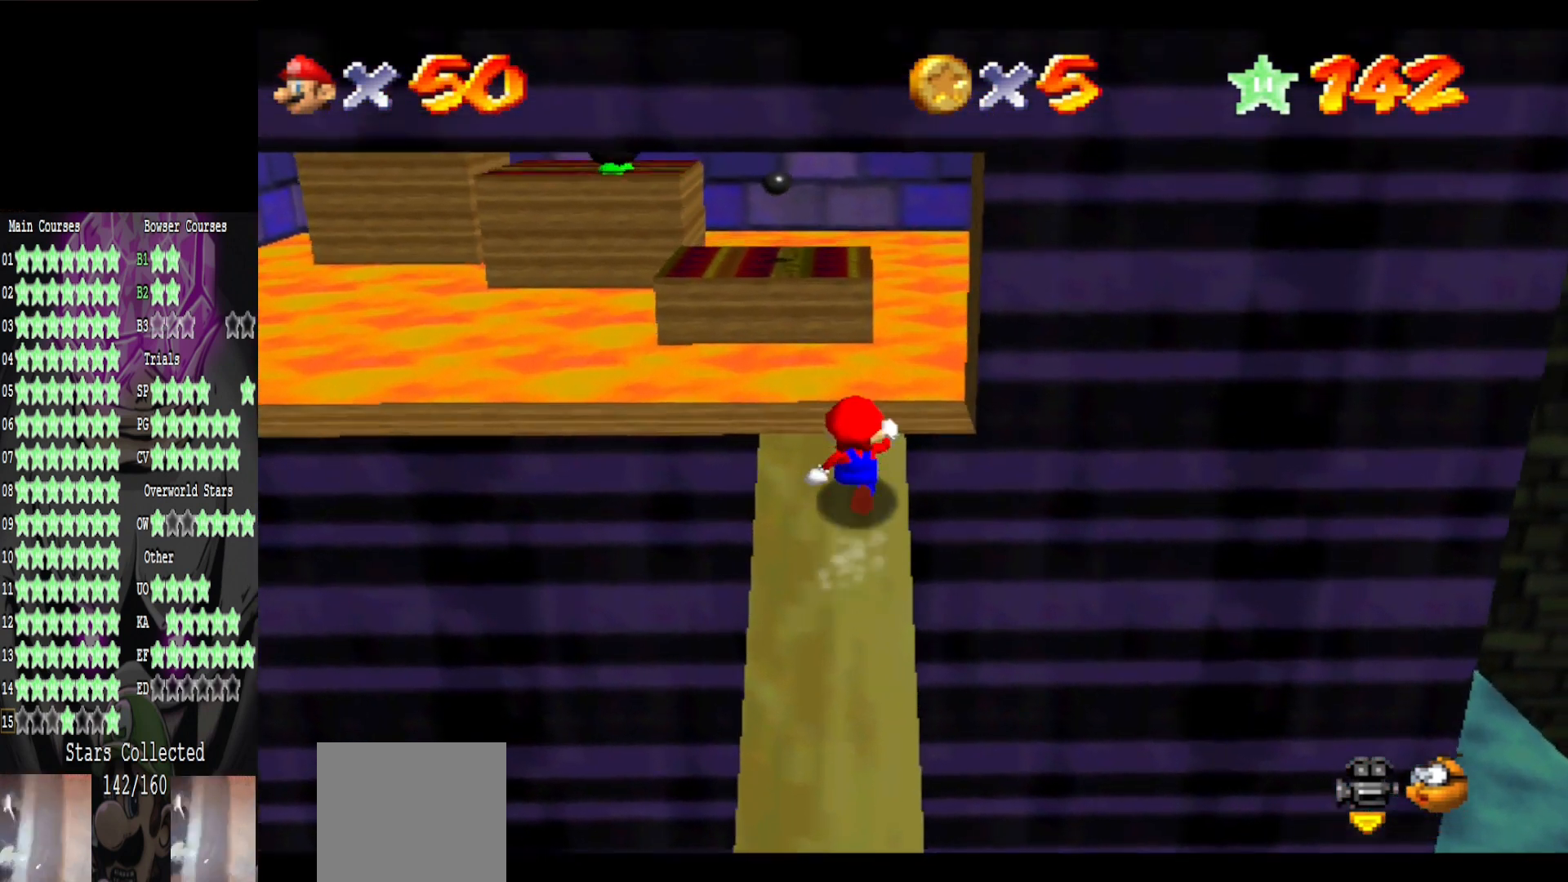
{"buttons": ["A"], "left_stick": "right", "right_stick": "center", "events": [[240, "A", "down"], [440, "left_stick", "right"]]}
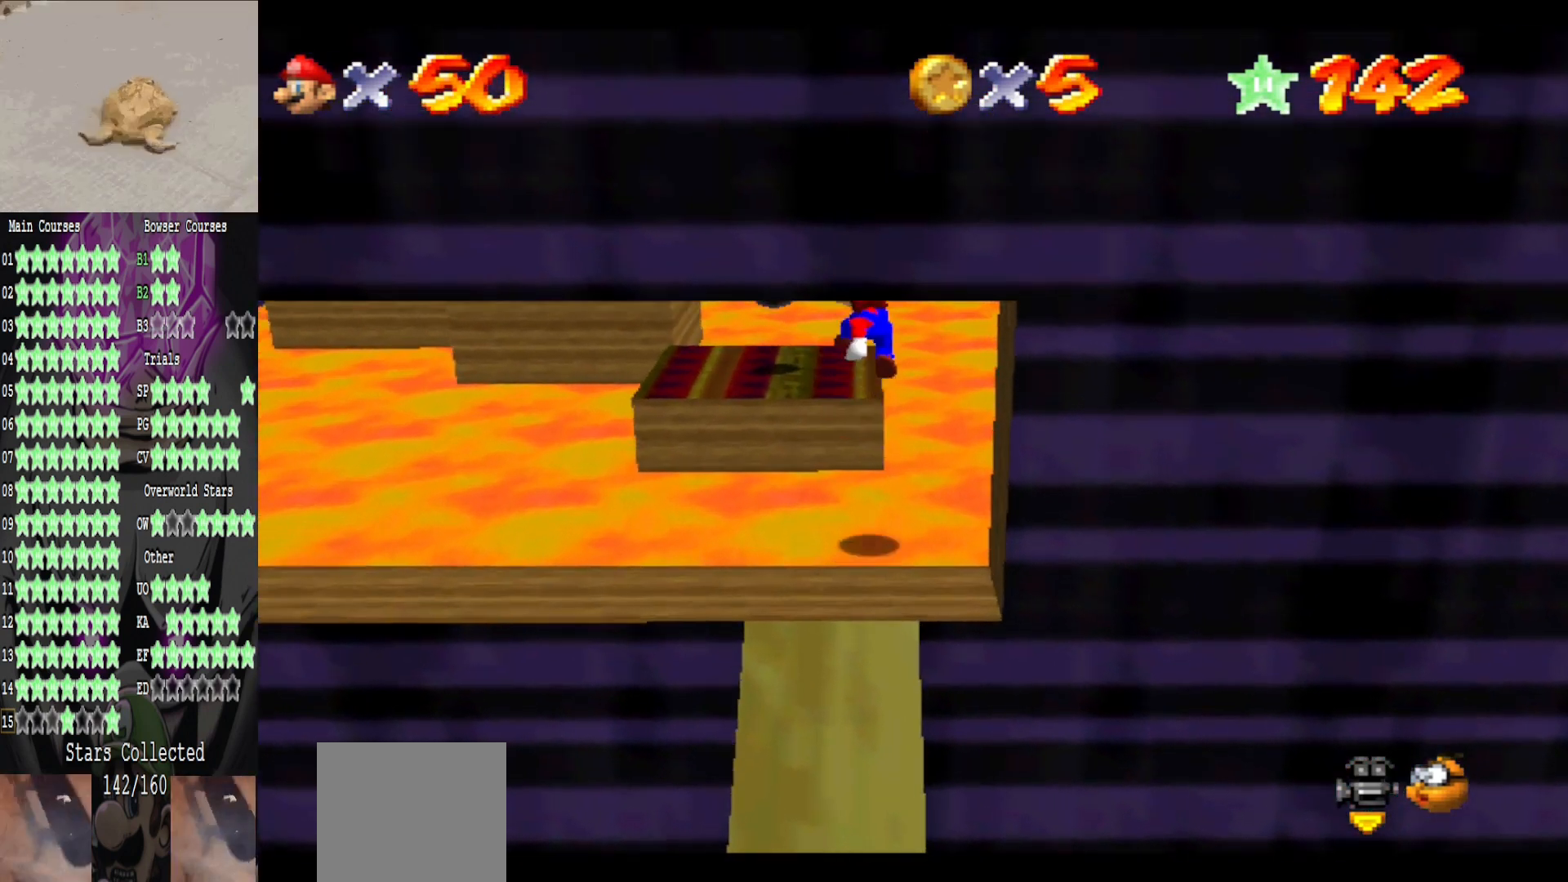
{"buttons": [], "left_stick": "down", "right_stick": "left", "events": [[40, "A", "up"], [200, "B", "down"], [200, "left_stick", "up-right"], [320, "B", "up"], [320, "left_stick", "up"], [480, "left_stick", "down"], [480, "right_stick", "left"]]}
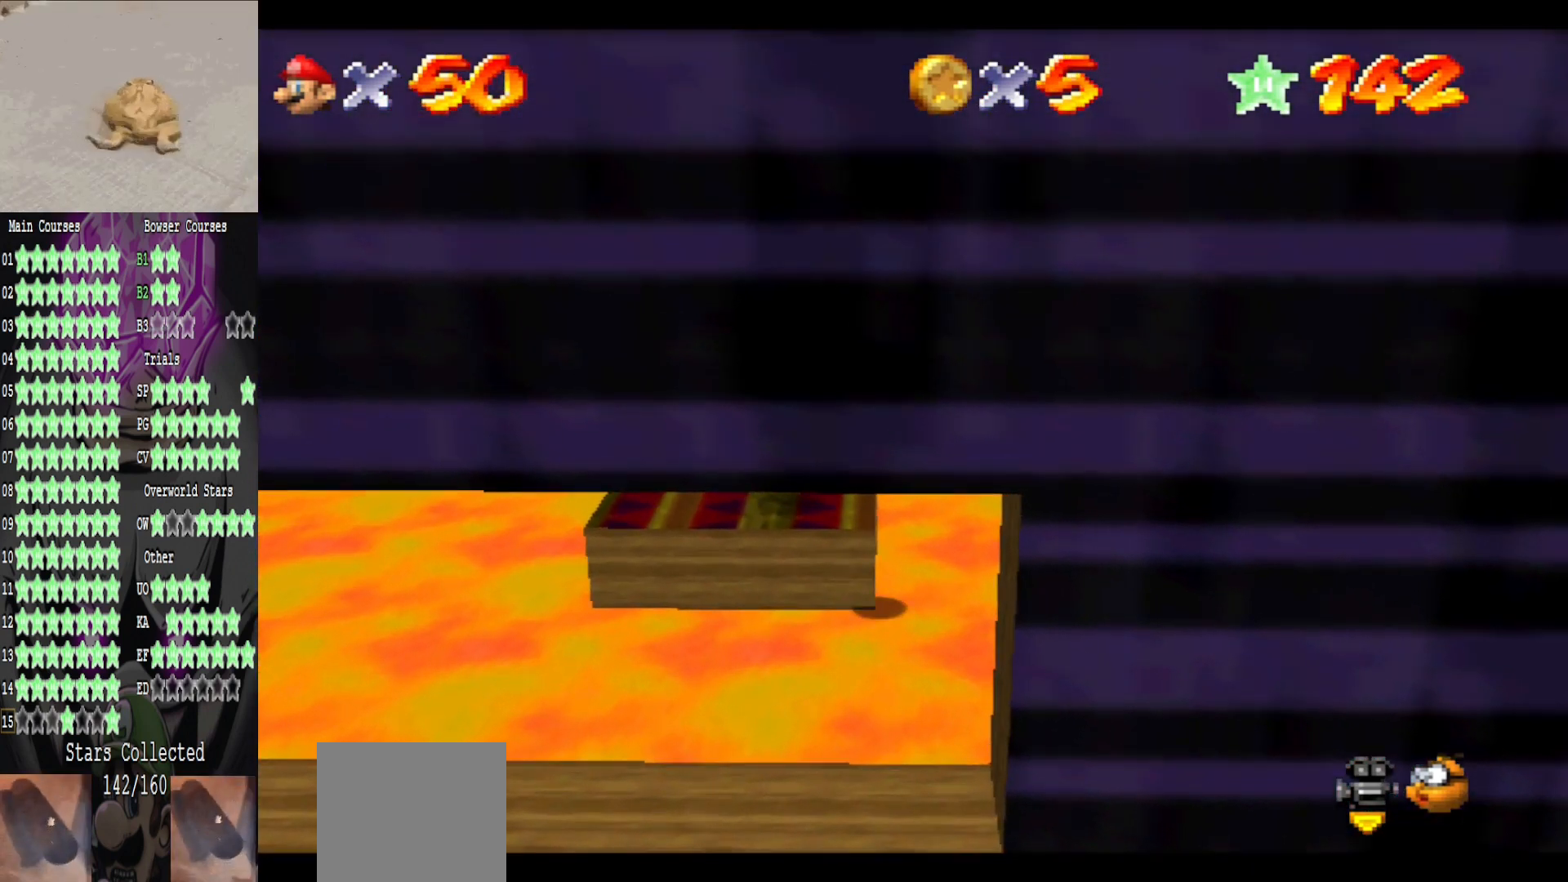
{"buttons": [], "left_stick": "down-left", "right_stick": "center", "events": [[120, "right_stick", "center"], [200, "right_stick", "left"], [280, "left_stick", "center"], [320, "right_stick", "center"], [480, "left_stick", "down-left"]]}
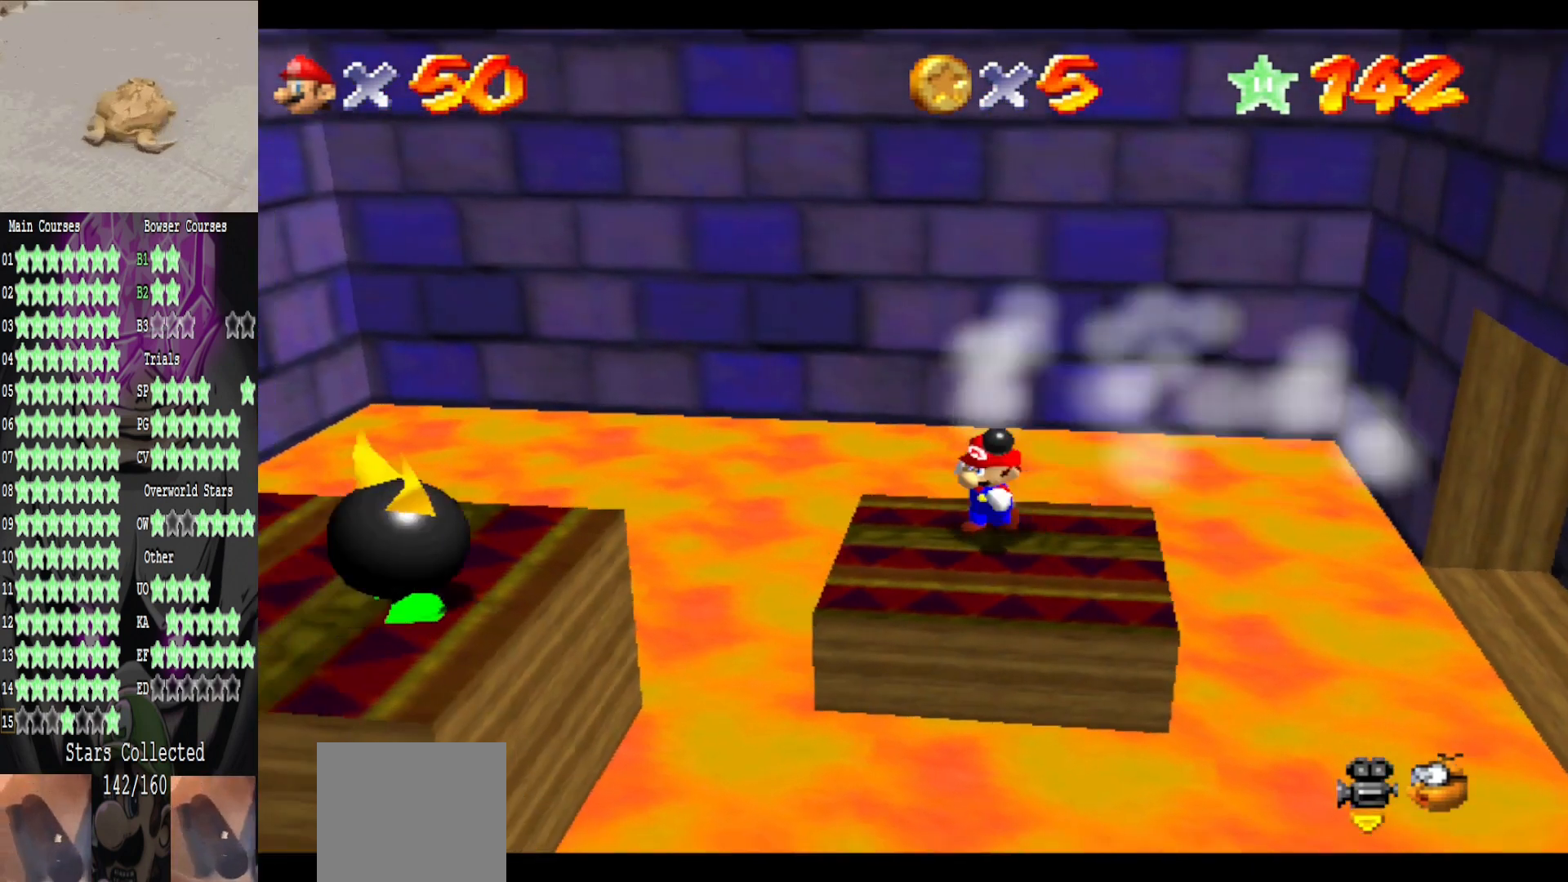
{"buttons": [], "left_stick": "down-left", "right_stick": "center", "events": [[80, "A", "down"], [120, "B", "down"], [120, "left_stick", "center"], [200, "A", "up"], [280, "B", "up"], [360, "left_stick", "down-left"]]}
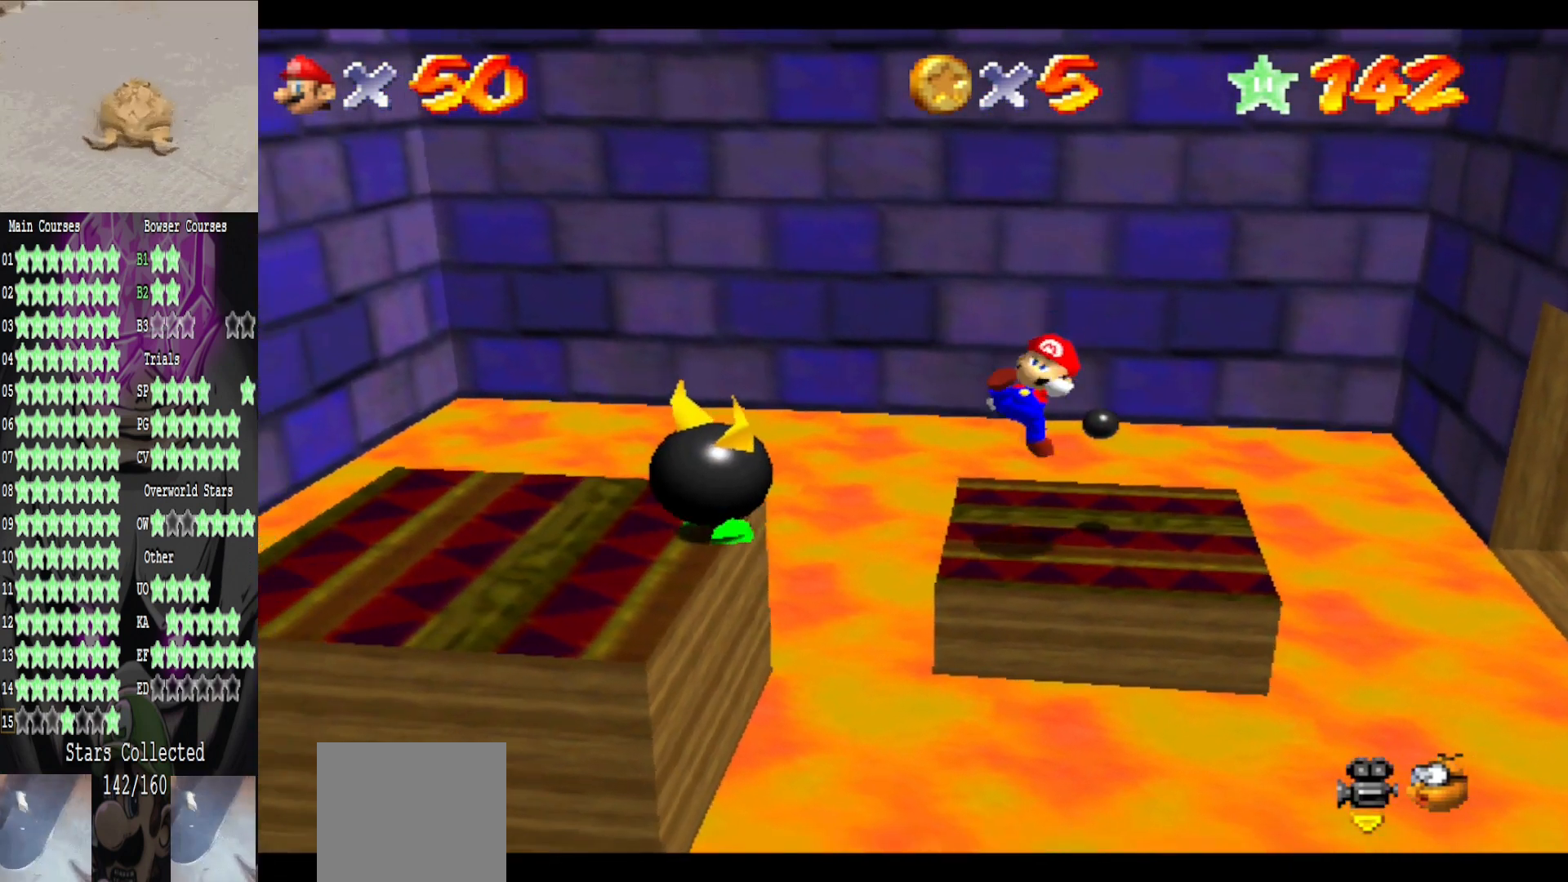
{"buttons": ["A"], "left_stick": "center", "right_stick": "center", "events": [[160, "A", "down"], [240, "left_stick", "left"], [520, "left_stick", "center"]]}
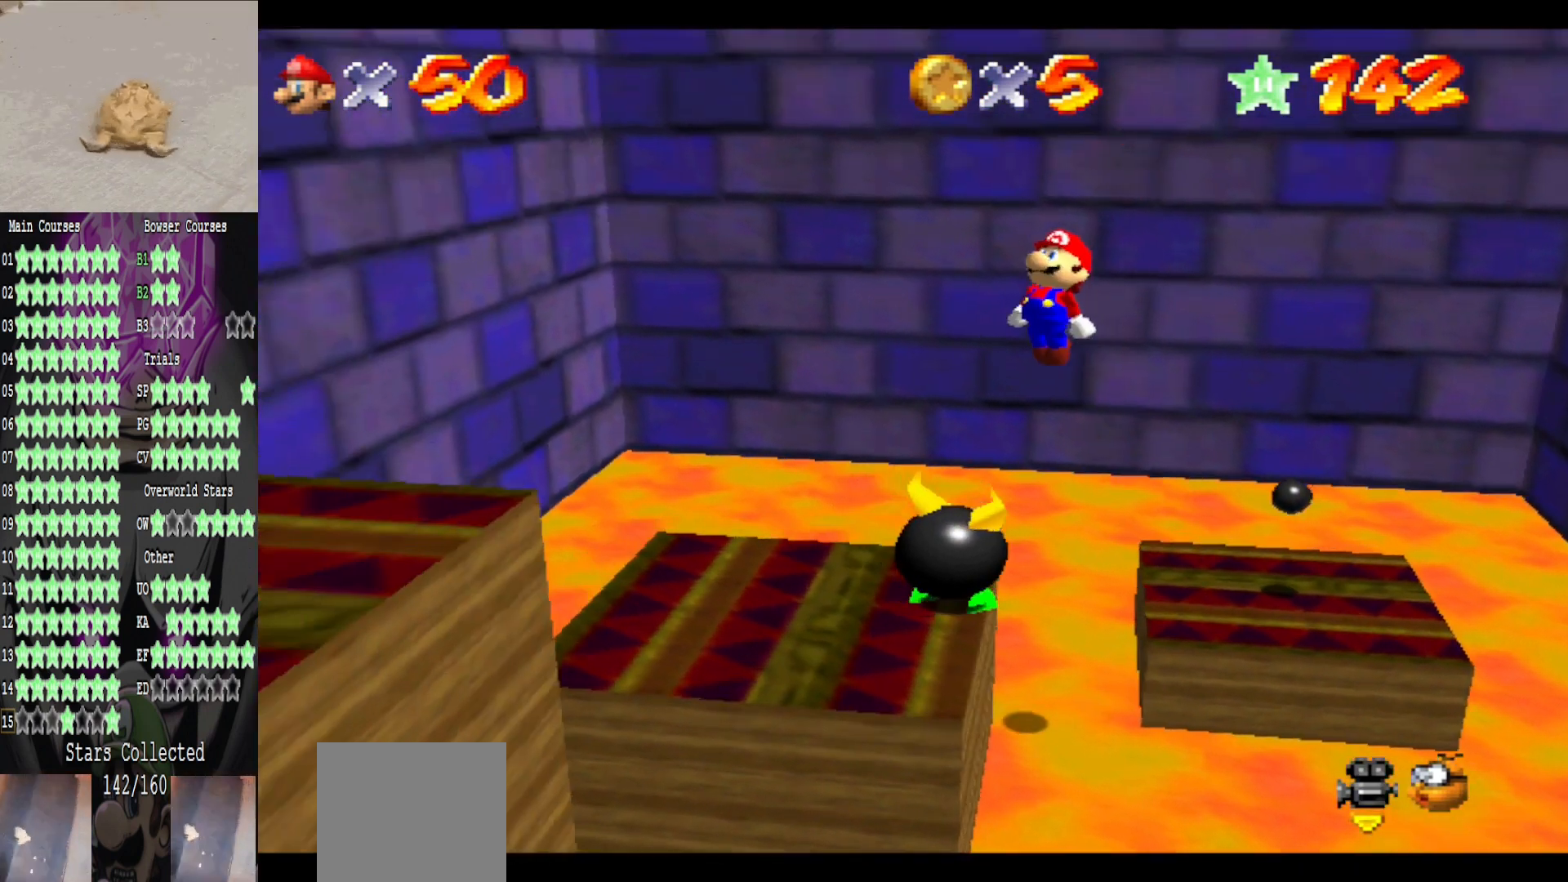
{"buttons": [], "left_stick": "left", "right_stick": "right", "events": [[40, "A", "up"], [40, "left_stick", "right"], [120, "left_stick", "center"], [160, "B", "down"], [200, "left_stick", "down-left"], [280, "B", "up"], [320, "left_stick", "left"], [400, "right_stick", "right"]]}
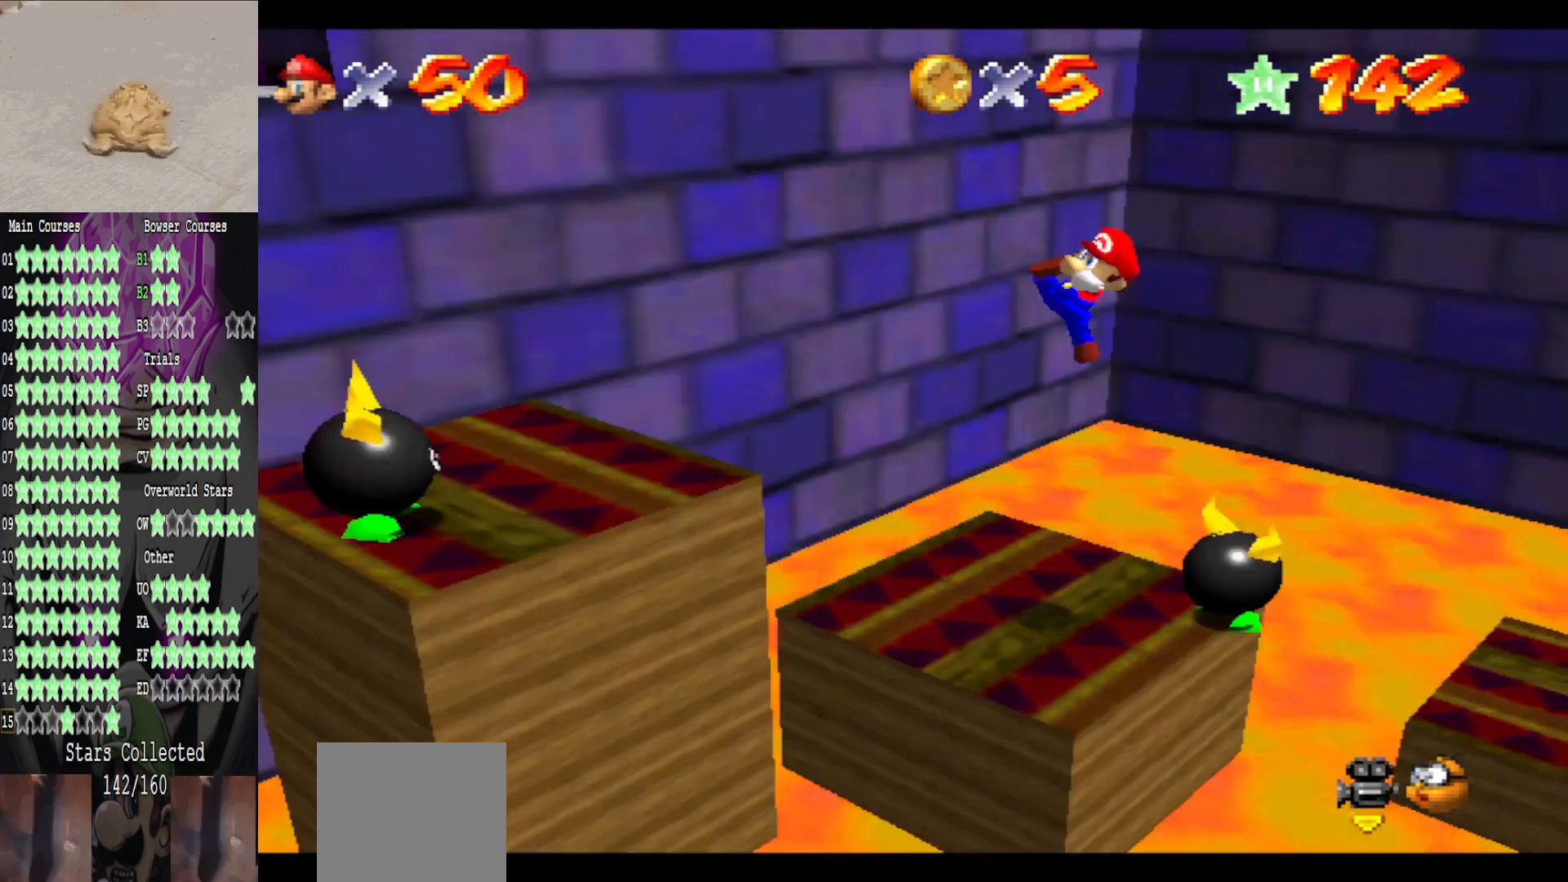
{"buttons": ["A"], "left_stick": "right", "right_stick": "center", "events": [[40, "right_stick", "center"], [80, "left_stick", "center"], [120, "right_stick", "right"], [240, "right_stick", "center"], [280, "left_stick", "up-left"], [440, "A", "down"], [440, "left_stick", "up-right"], [520, "left_stick", "right"]]}
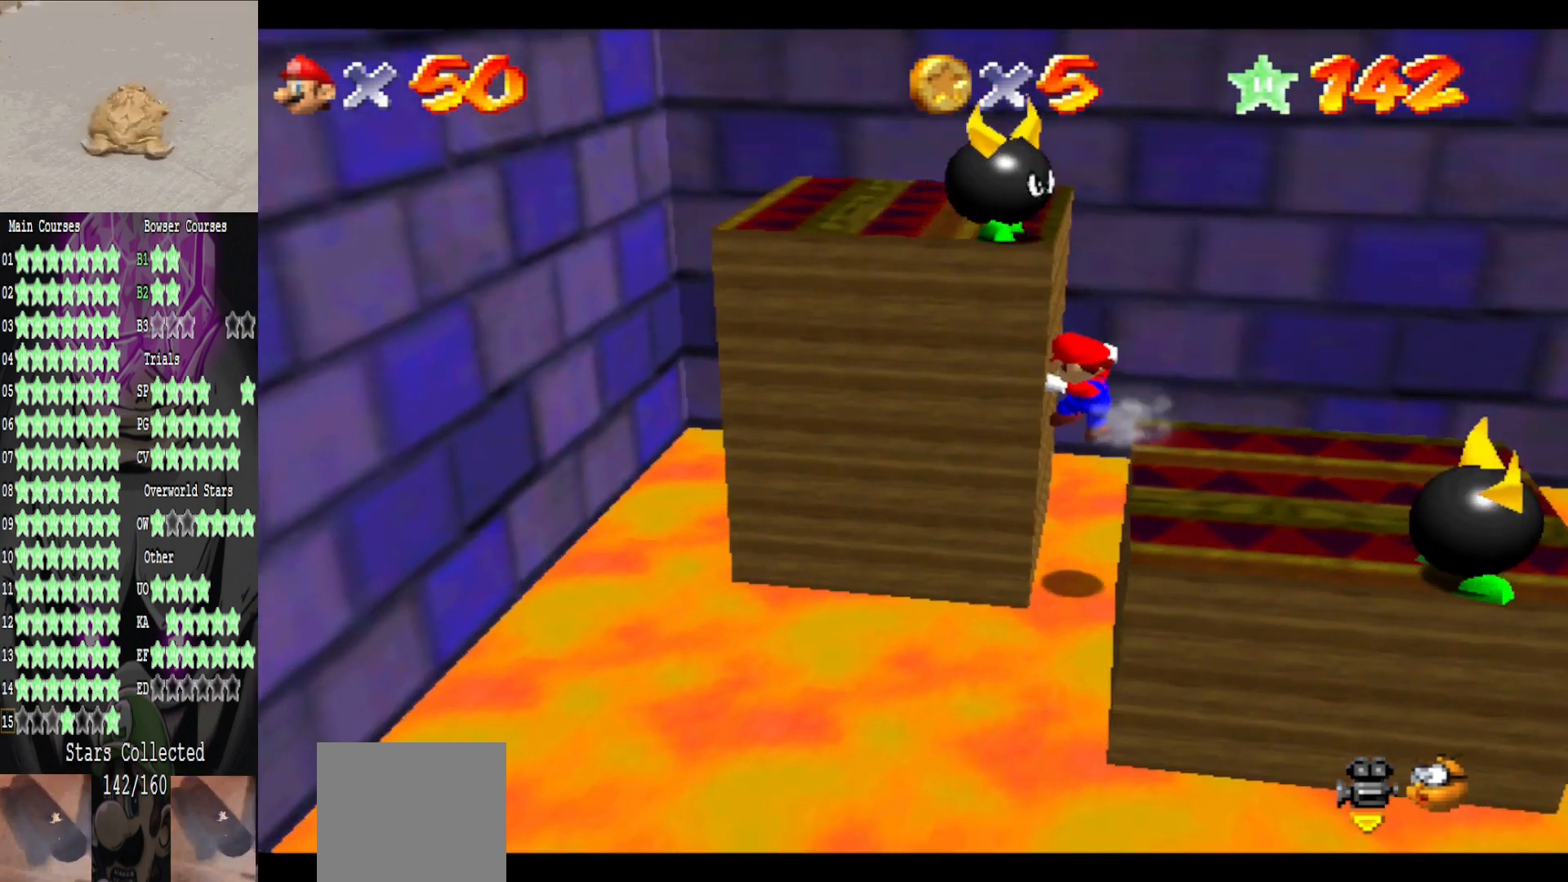
{"buttons": [], "left_stick": "center", "right_stick": "center", "events": [[200, "A", "up"], [200, "left_stick", "center"], [320, "A", "down"], [440, "A", "up"]]}
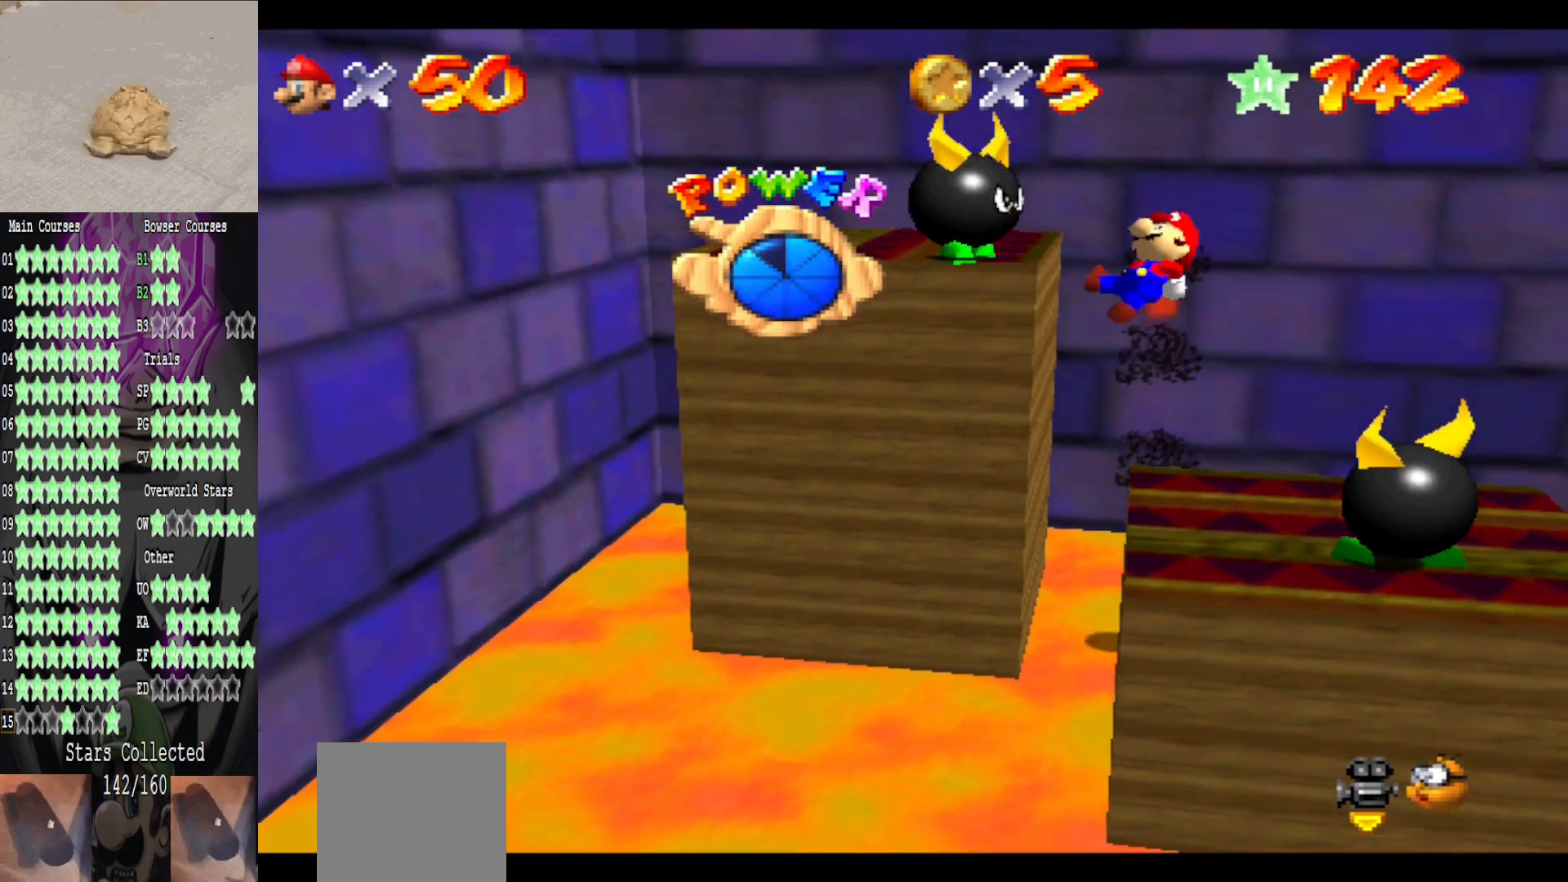
{"buttons": [], "left_stick": "left", "right_stick": "center", "events": [[120, "left_stick", "up-left"], [240, "left_stick", "center"], [320, "right_stick", "right"], [360, "left_stick", "left"], [440, "right_stick", "center"]]}
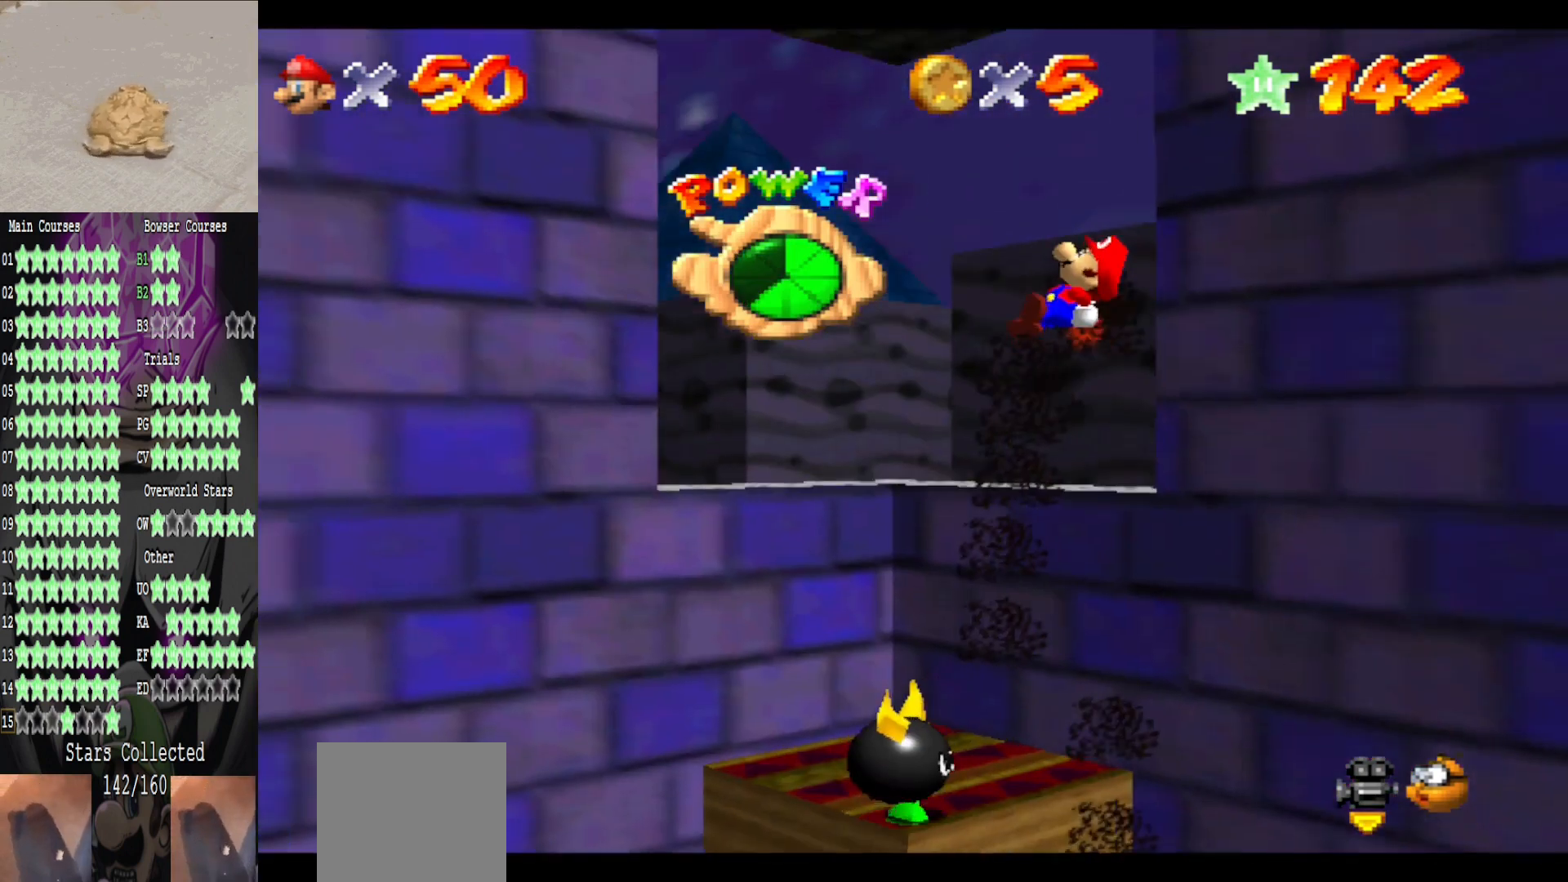
{"buttons": [], "left_stick": "center", "right_stick": "center", "events": [[120, "left_stick", "up-left"], [320, "left_stick", "up-right"], [480, "left_stick", "center"]]}
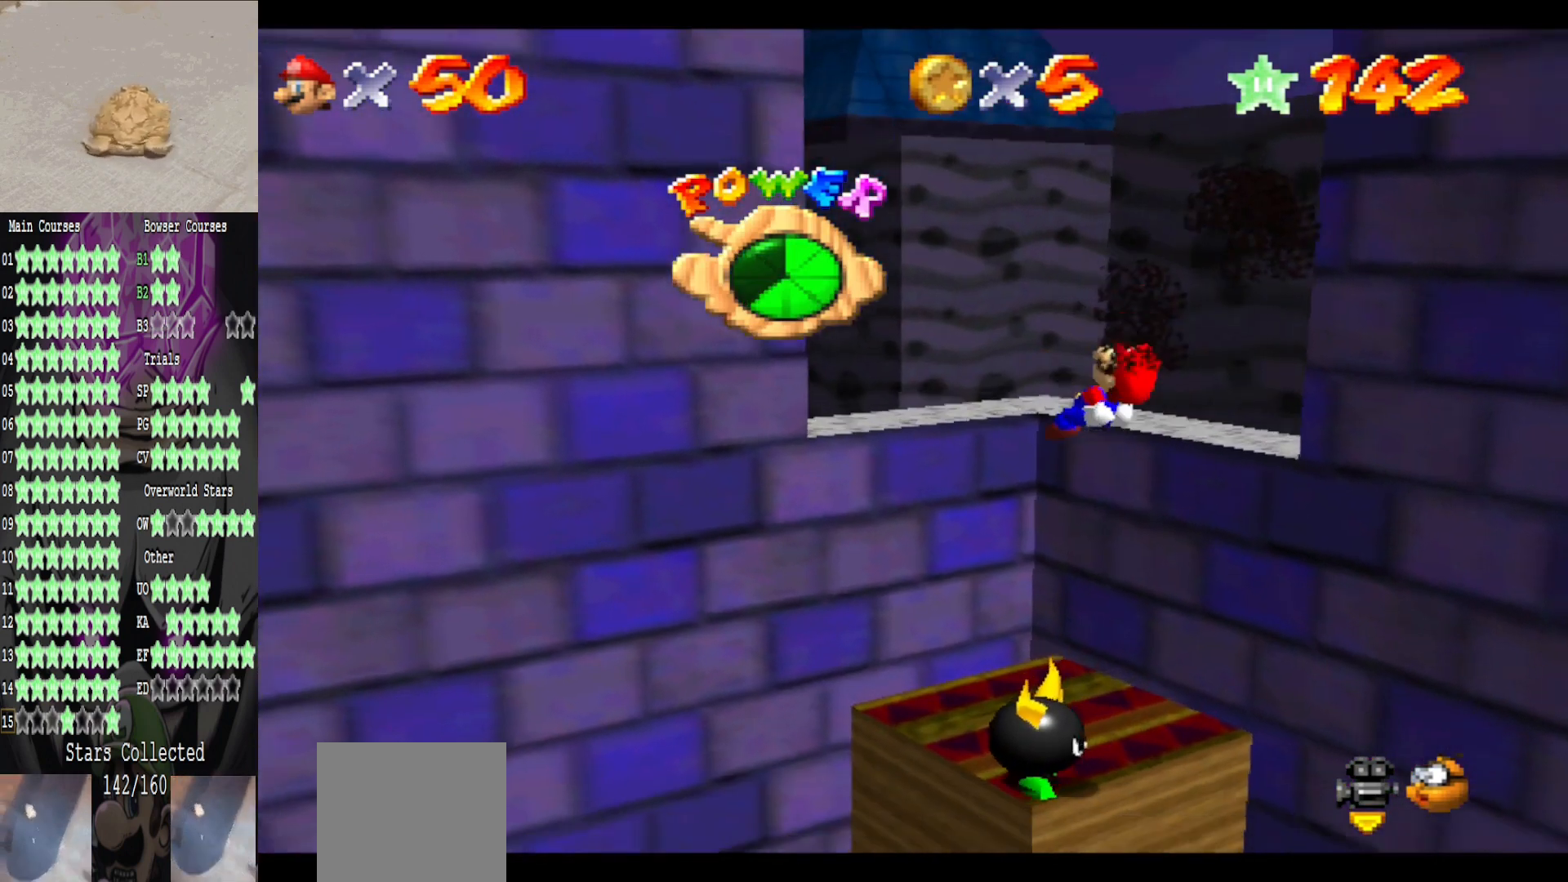
{"buttons": [], "left_stick": "center", "right_stick": "center", "events": [[80, "left_stick", "up-right"], [400, "left_stick", "center"]]}
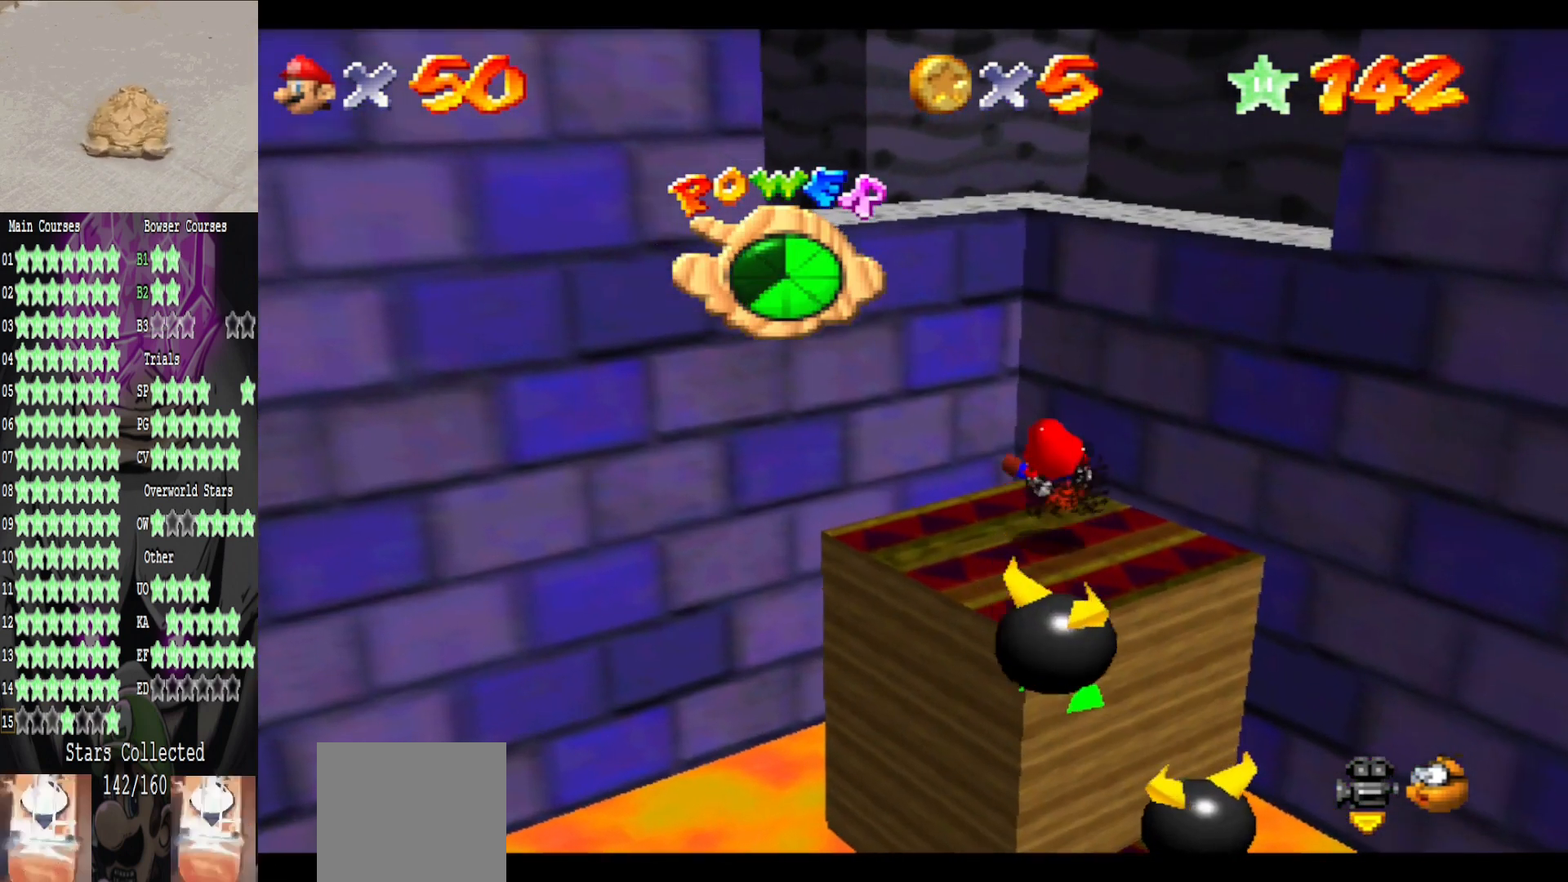
{"buttons": [], "left_stick": "center", "right_stick": "center", "events": [[120, "left_stick", "down"], [320, "left_stick", "center"]]}
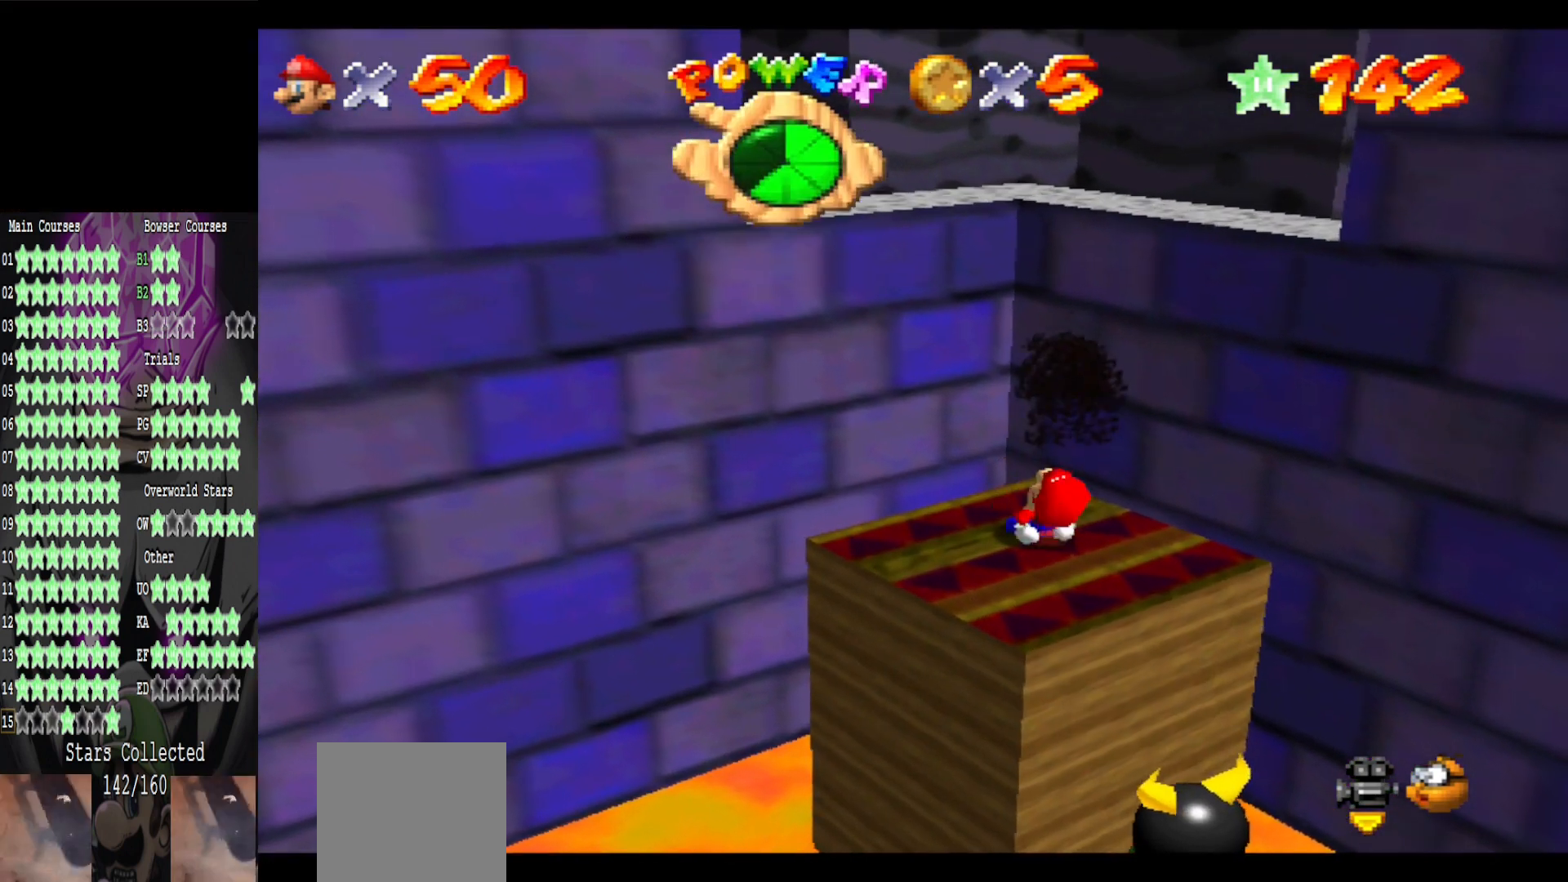
{"buttons": [], "left_stick": "down-left", "right_stick": "center", "events": [[280, "left_stick", "down-left"]]}
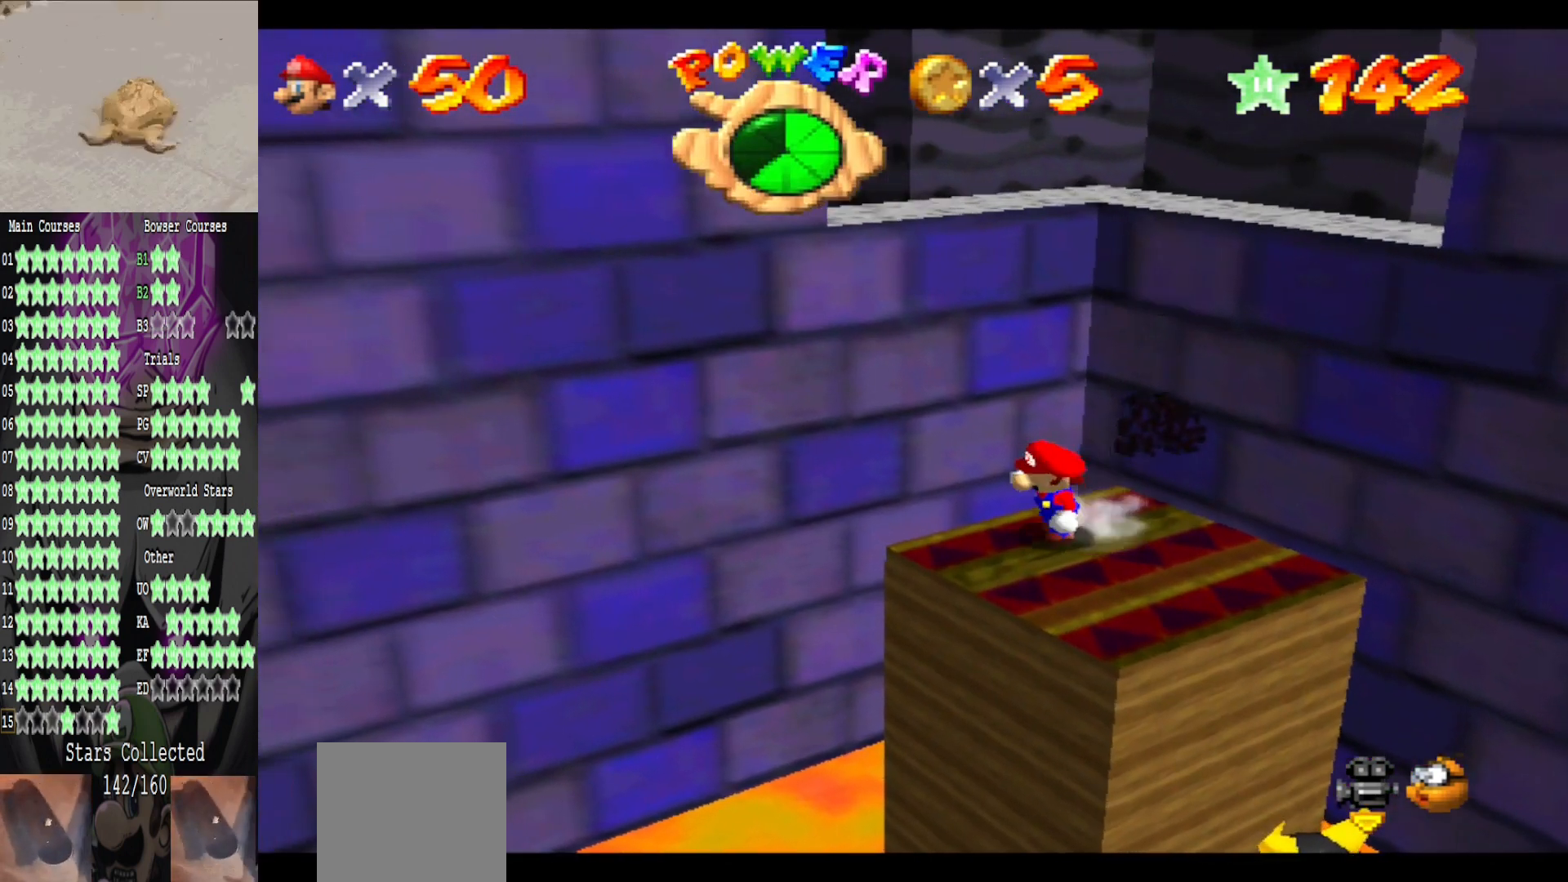
{"buttons": ["A"], "left_stick": "up-right", "right_stick": "center", "events": [[160, "left_stick", "up-right"], [480, "A", "down"]]}
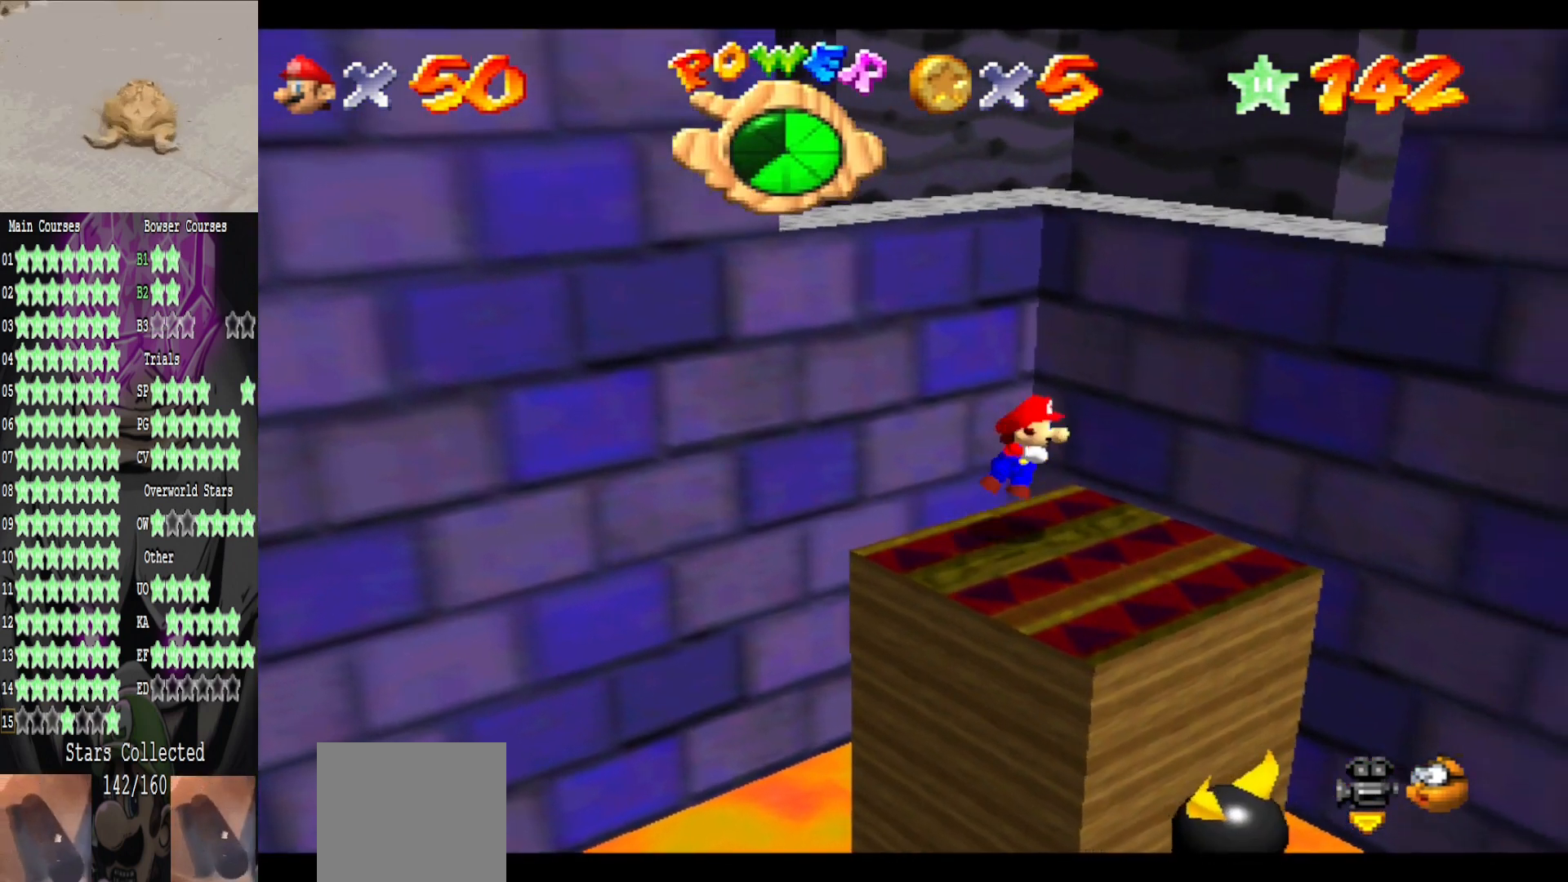
{"buttons": [], "left_stick": "down", "right_stick": "center", "events": [[280, "A", "up"], [480, "left_stick", "down"]]}
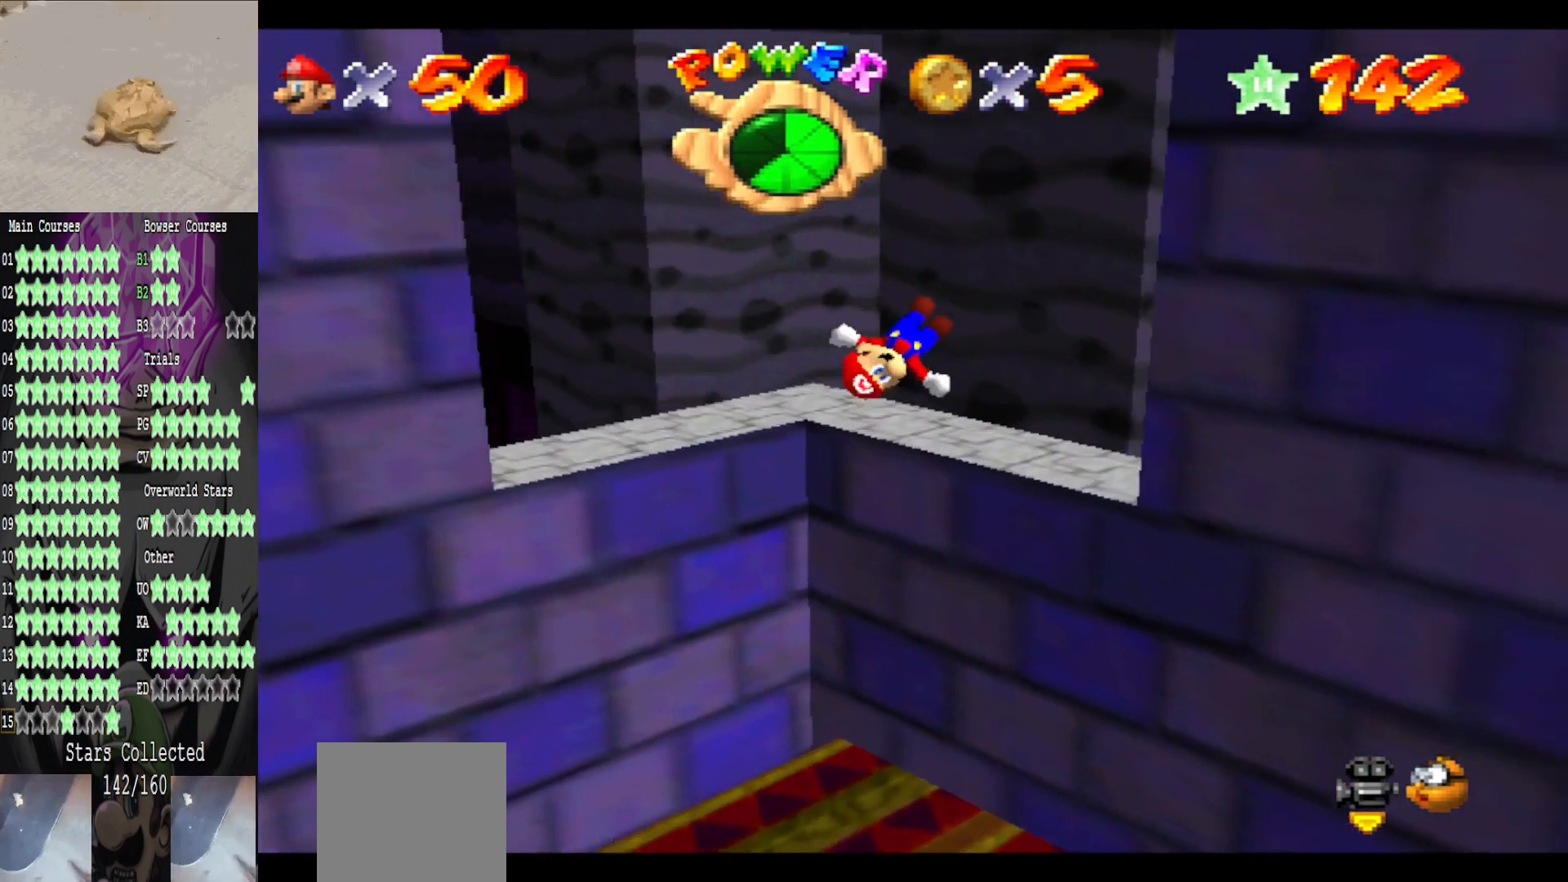
{"buttons": [], "left_stick": "left", "right_stick": "center", "events": [[320, "left_stick", "center"], [480, "left_stick", "left"]]}
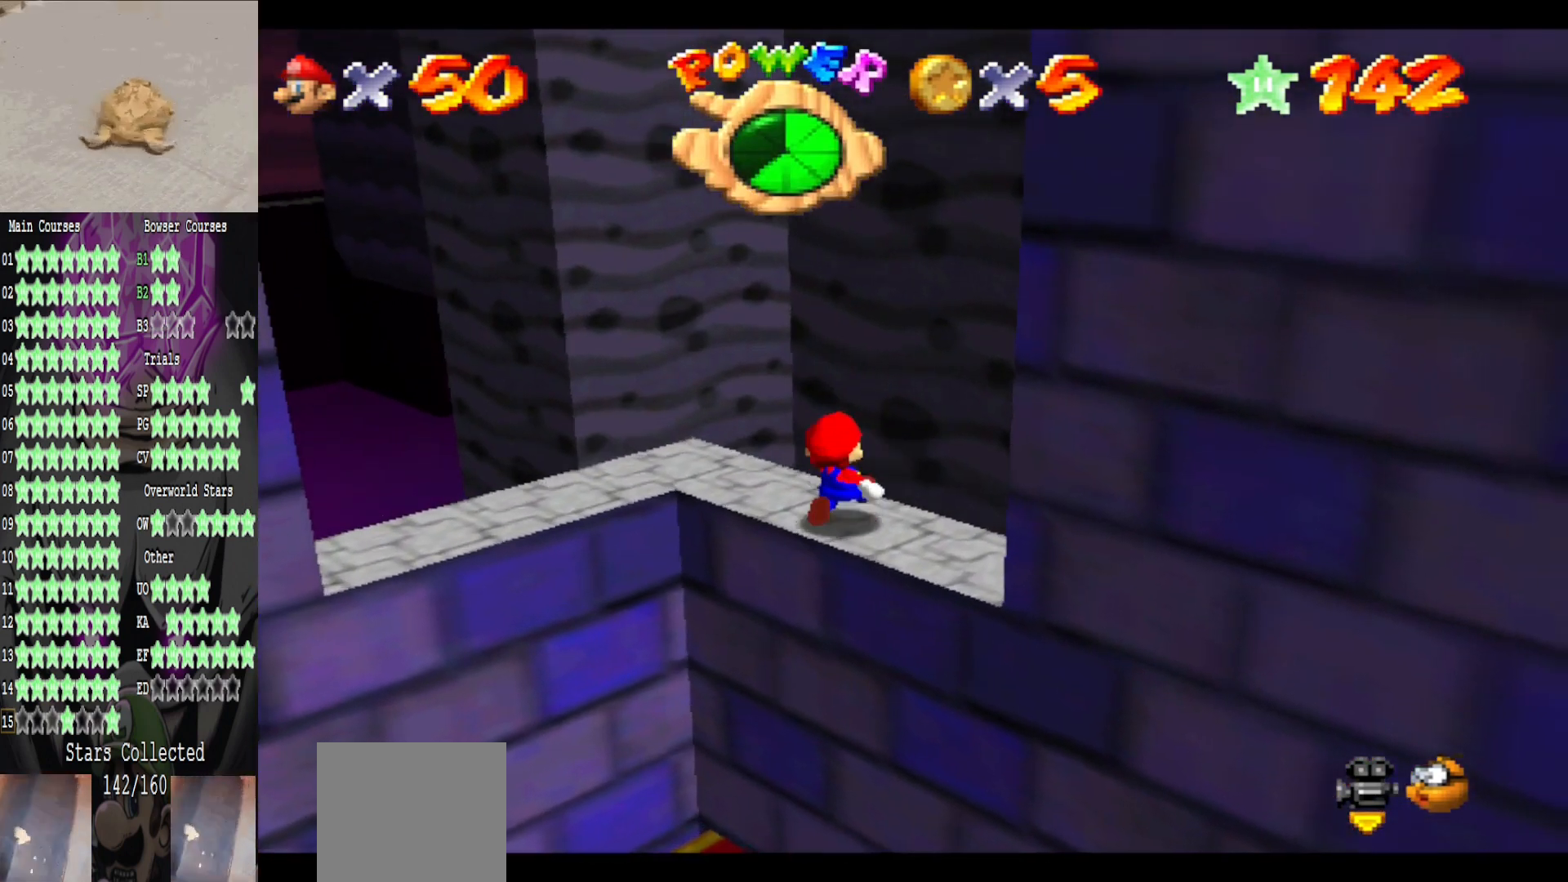
{"buttons": [], "left_stick": "up-left", "right_stick": "center", "events": [[40, "left_stick", "up-left"]]}
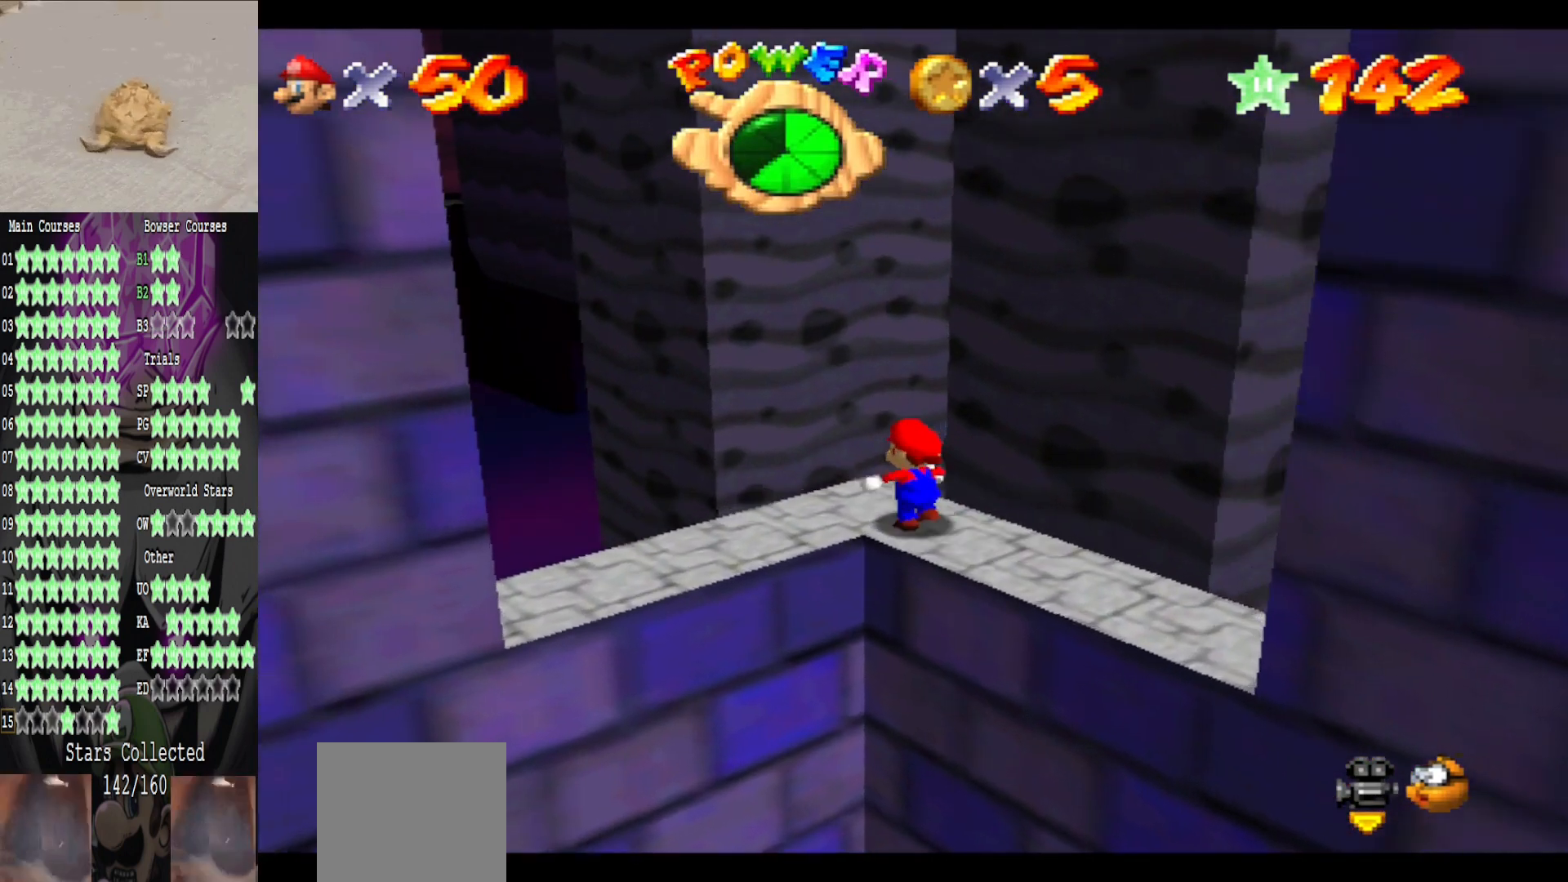
{"buttons": [], "left_stick": "up", "right_stick": "center", "events": [[200, "L2", "down"], [280, "A", "down"], [400, "L2", "up"], [400, "left_stick", "up"], [480, "A", "up"]]}
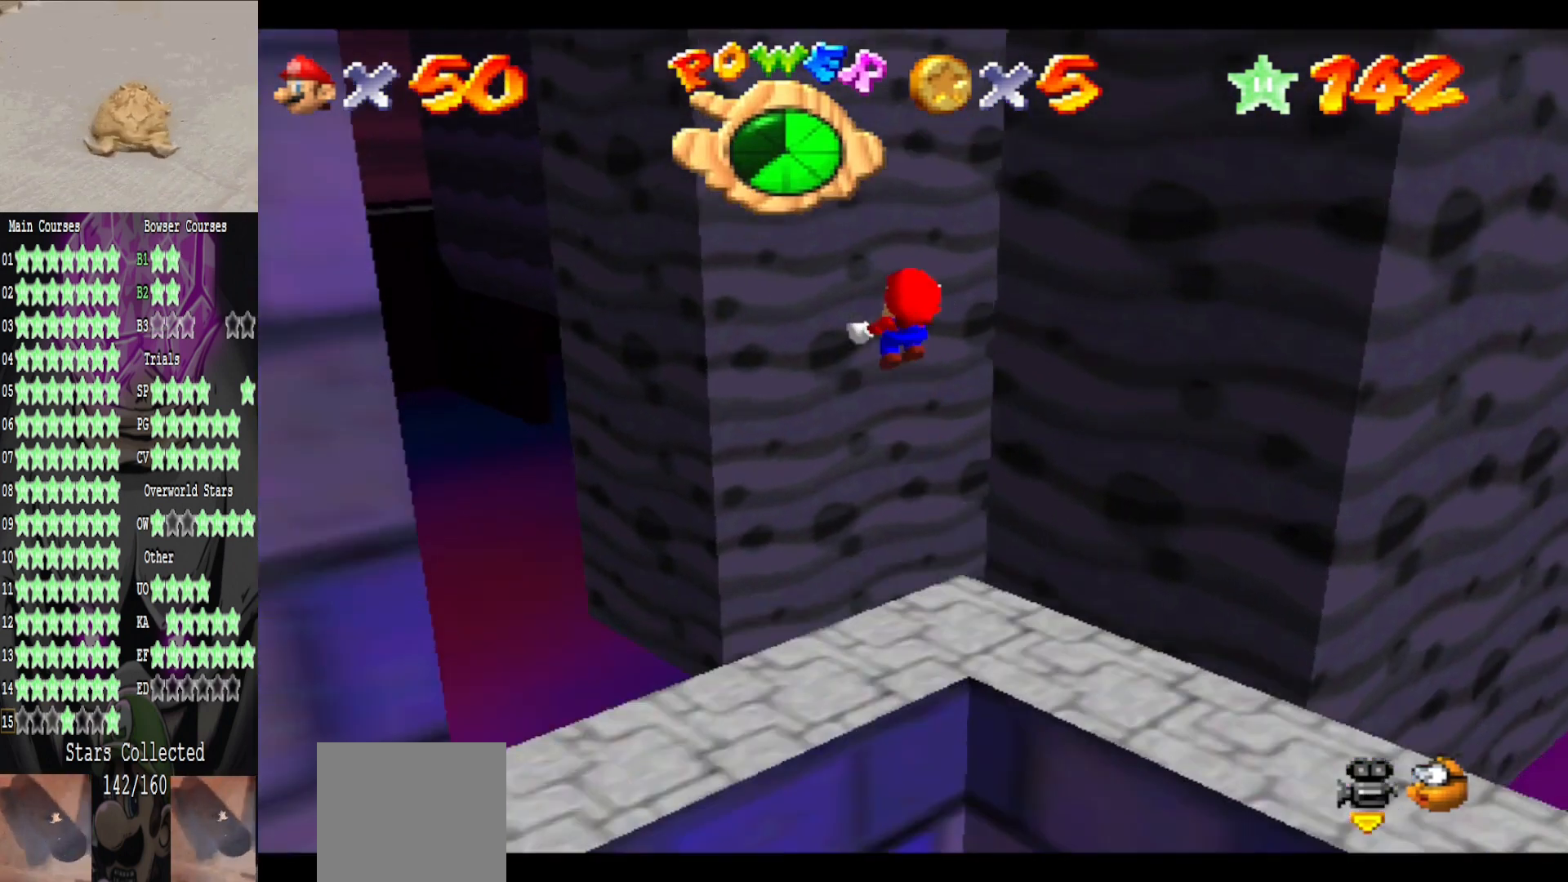
{"buttons": [], "left_stick": "up-left", "right_stick": "center", "events": [[160, "left_stick", "up-left"], [240, "right_stick", "left"], [440, "right_stick", "center"]]}
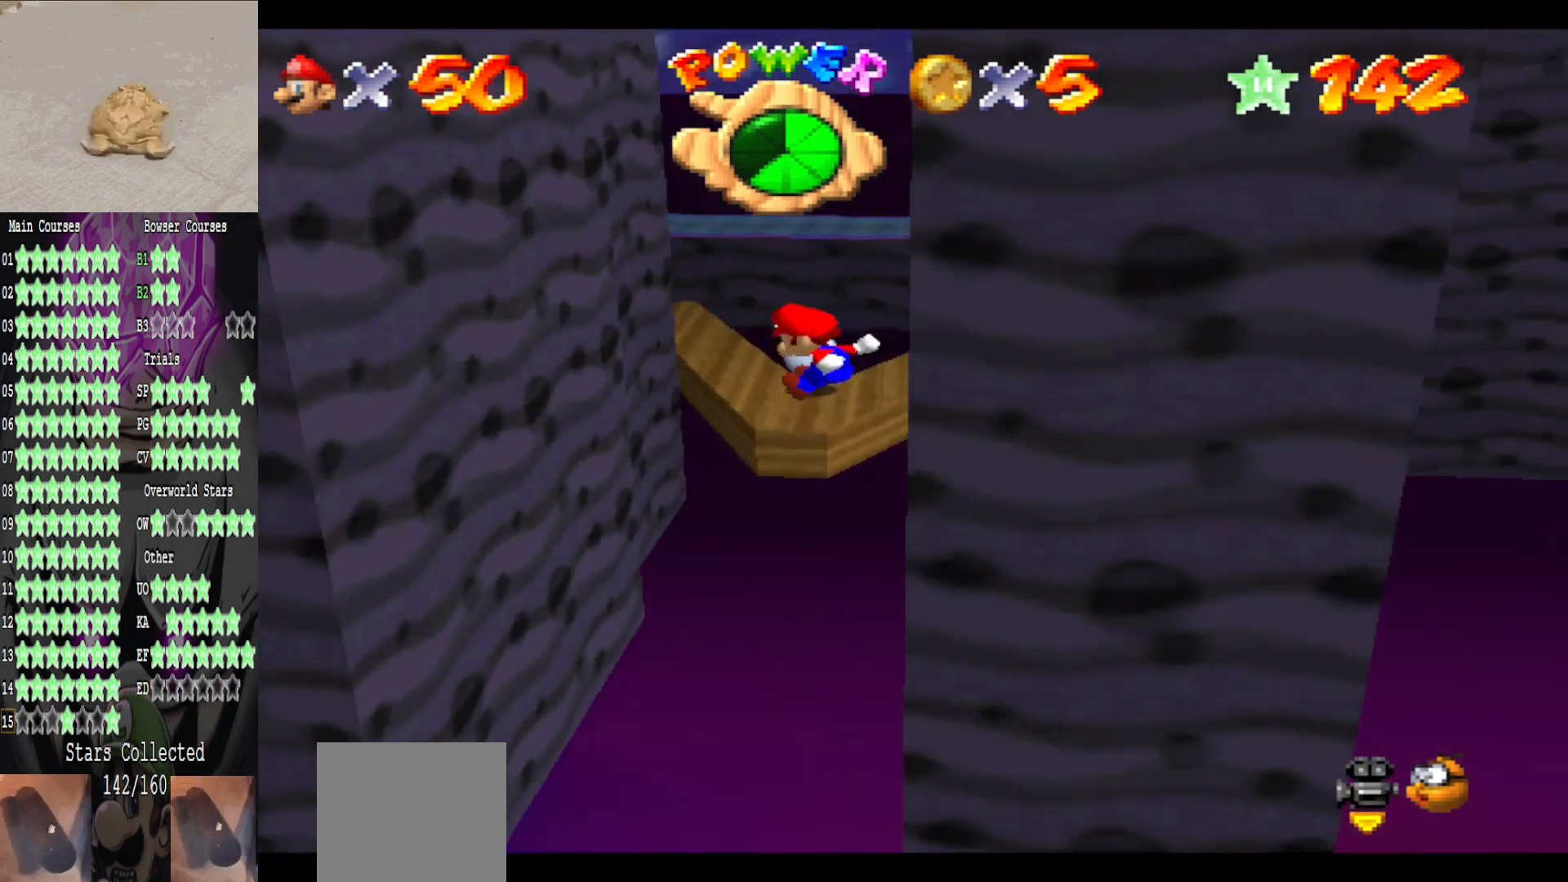
{"buttons": [], "left_stick": "up-left", "right_stick": "center", "events": []}